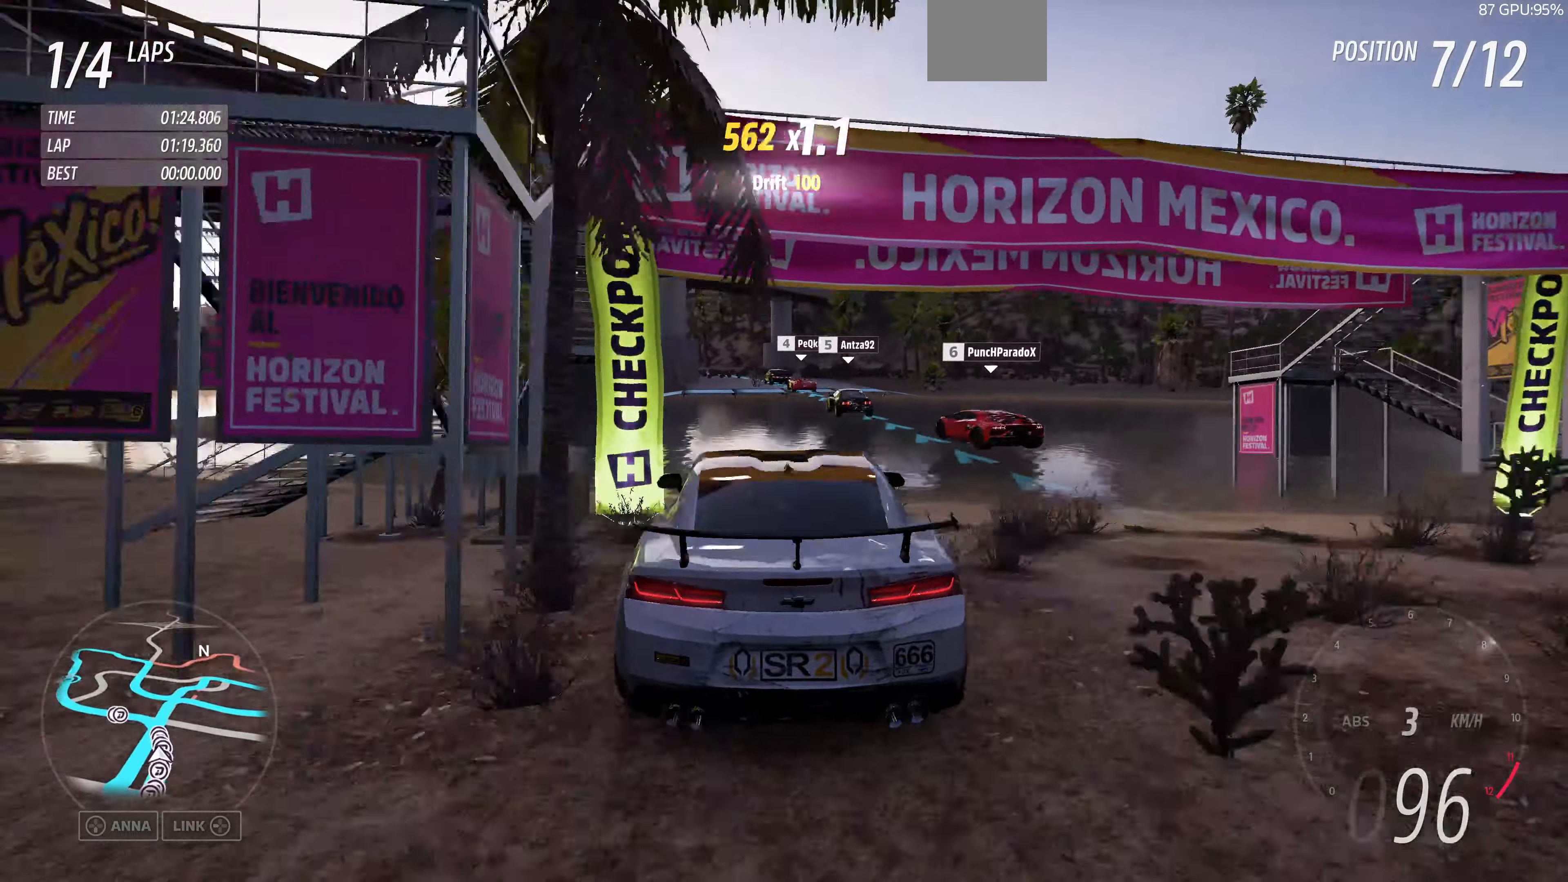
Gameplay with a controller (PlayStation layout); each line is a JSON object with the inputs held at the frame after it. "events" lists button and stick changes between this image and that frame as [ms after this image, input, new state], when the widget could be followed in between.
{"buttons": ["R2"], "left_stick": "center", "right_stick": "up", "events": [[366, "left_stick", "center"]]}
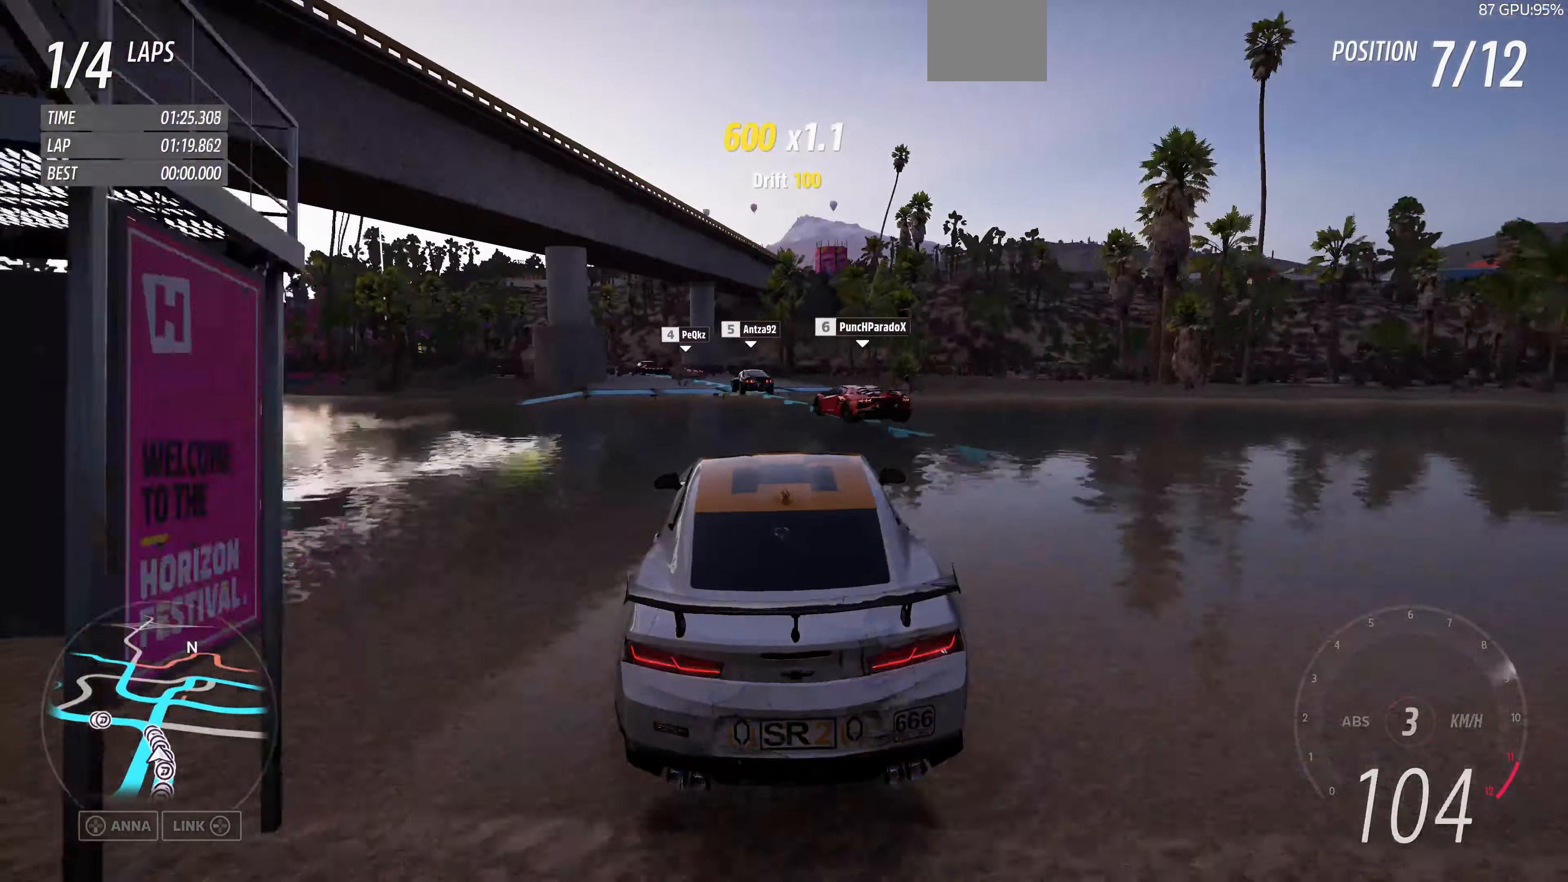
{"buttons": ["R2"], "left_stick": "center", "right_stick": "up", "events": []}
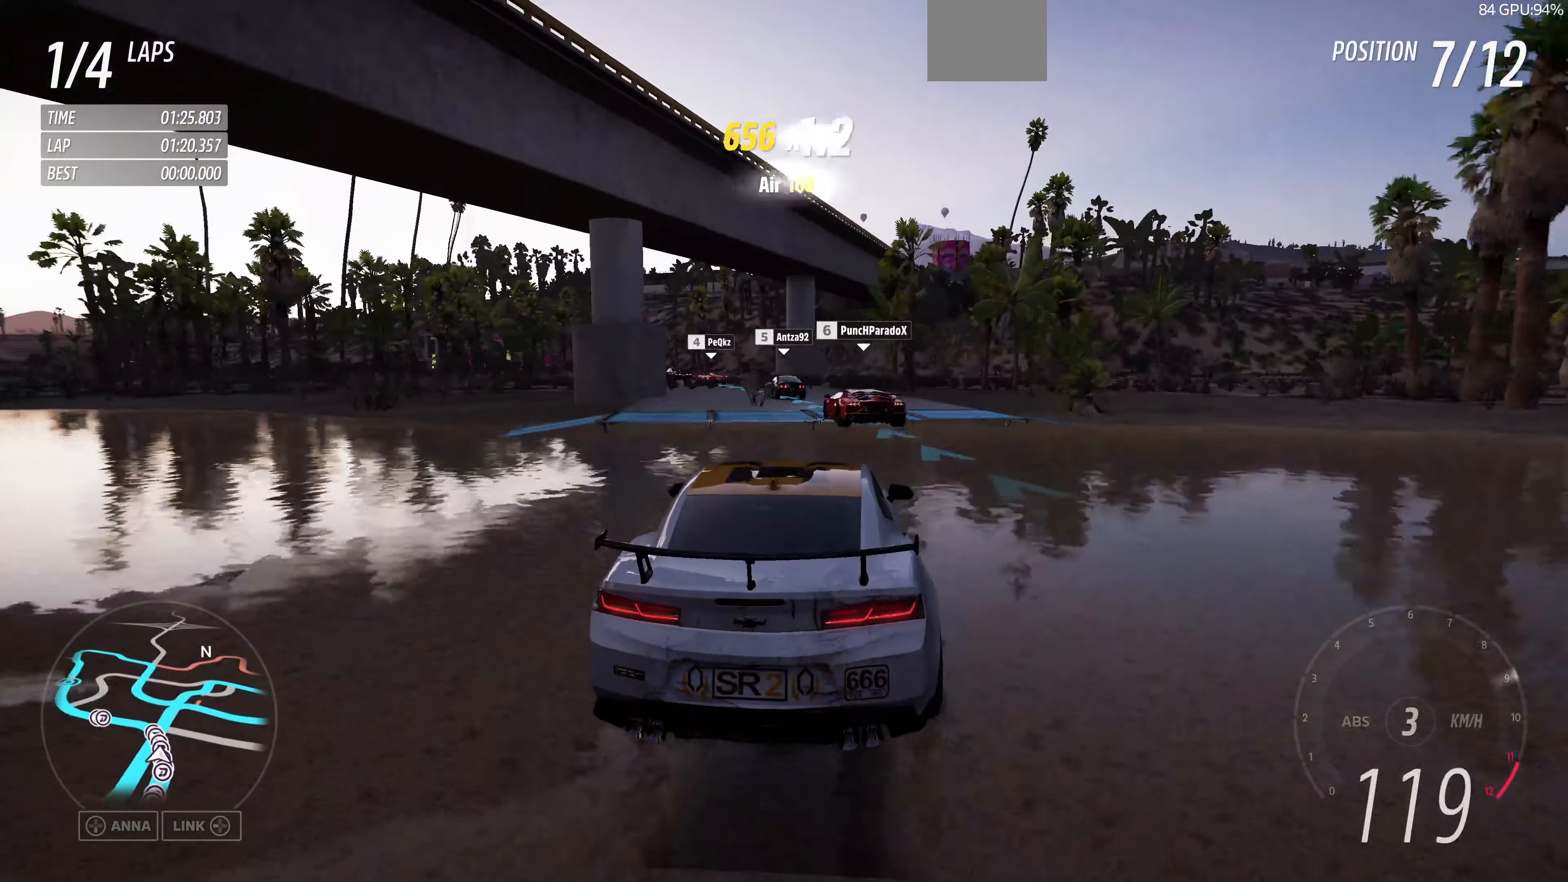
{"buttons": ["R2"], "left_stick": "up-left", "right_stick": "up", "events": [[100, "left_stick", "up-left"]]}
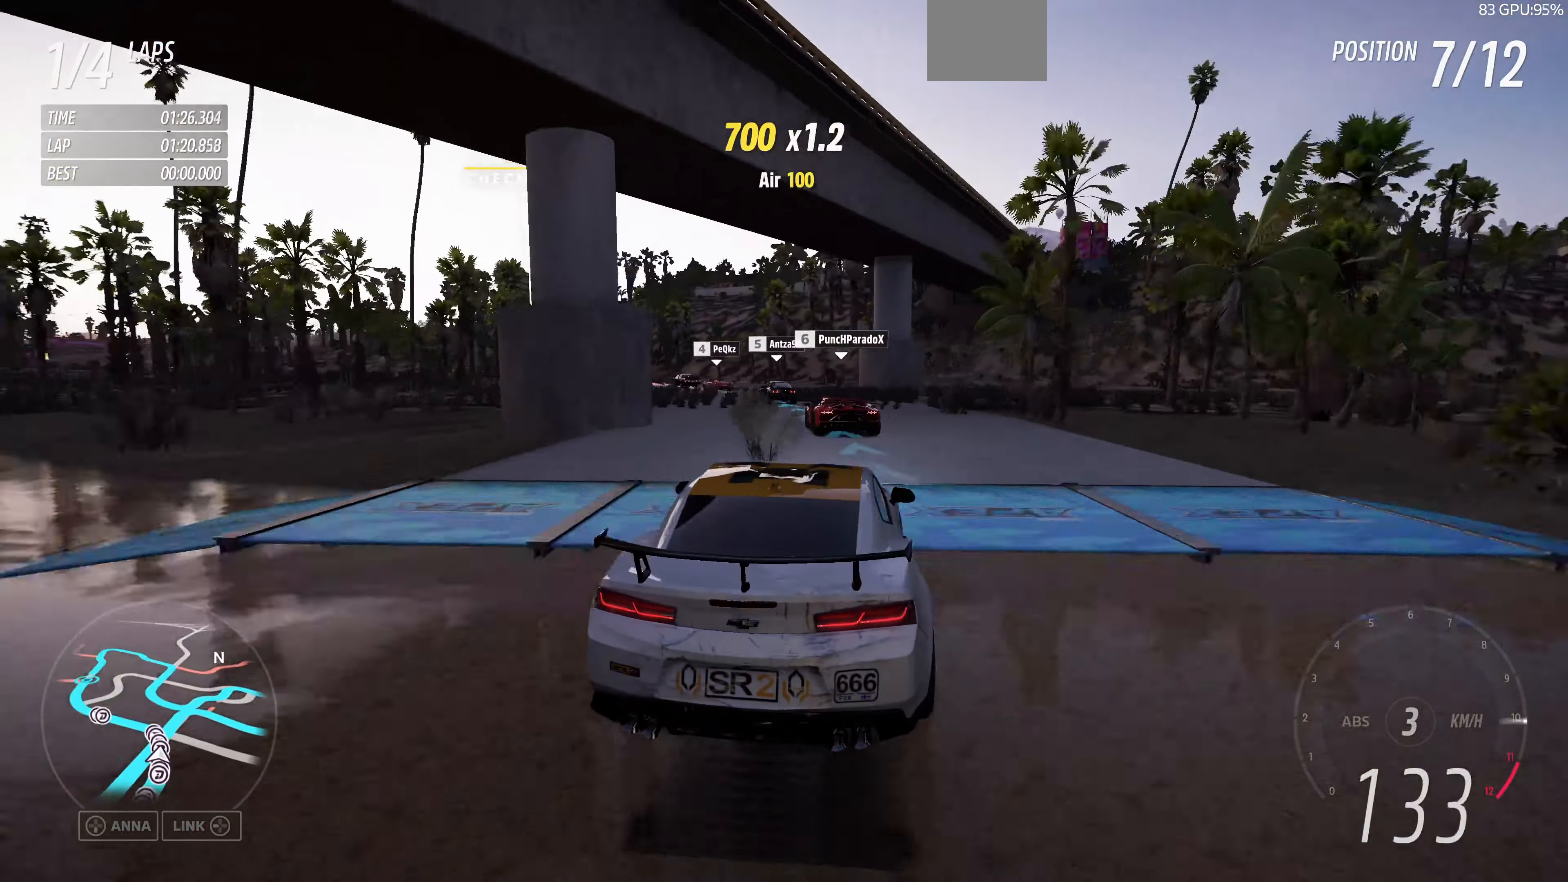
{"buttons": ["R2"], "left_stick": "up", "right_stick": "up", "events": [[233, "left_stick", "up"]]}
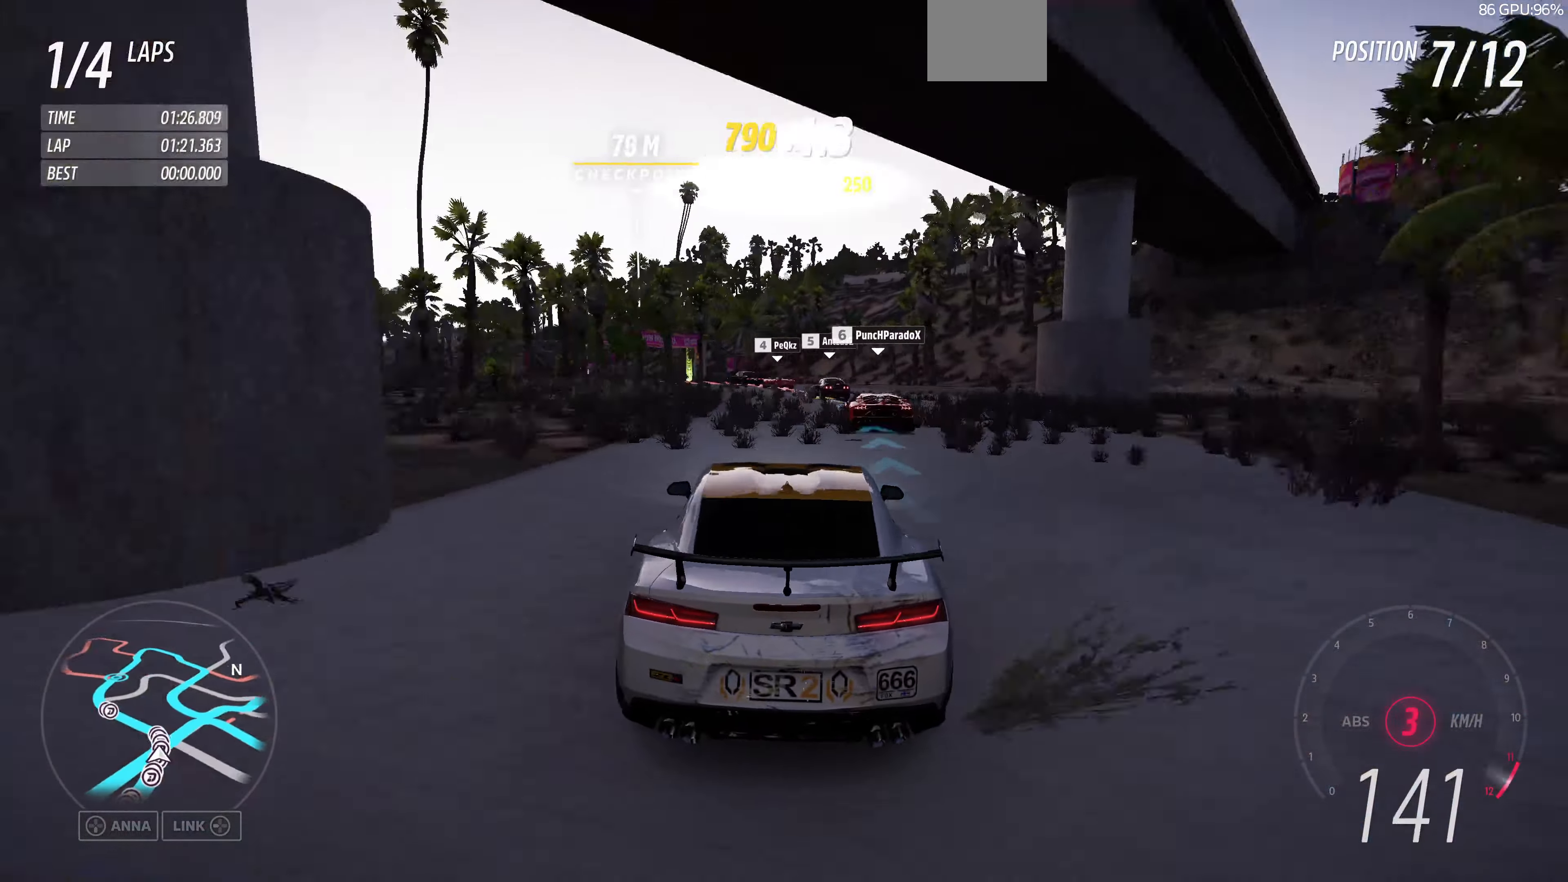
{"buttons": ["R2"], "left_stick": "up-right", "right_stick": "up", "events": [[266, "left_stick", "up-right"]]}
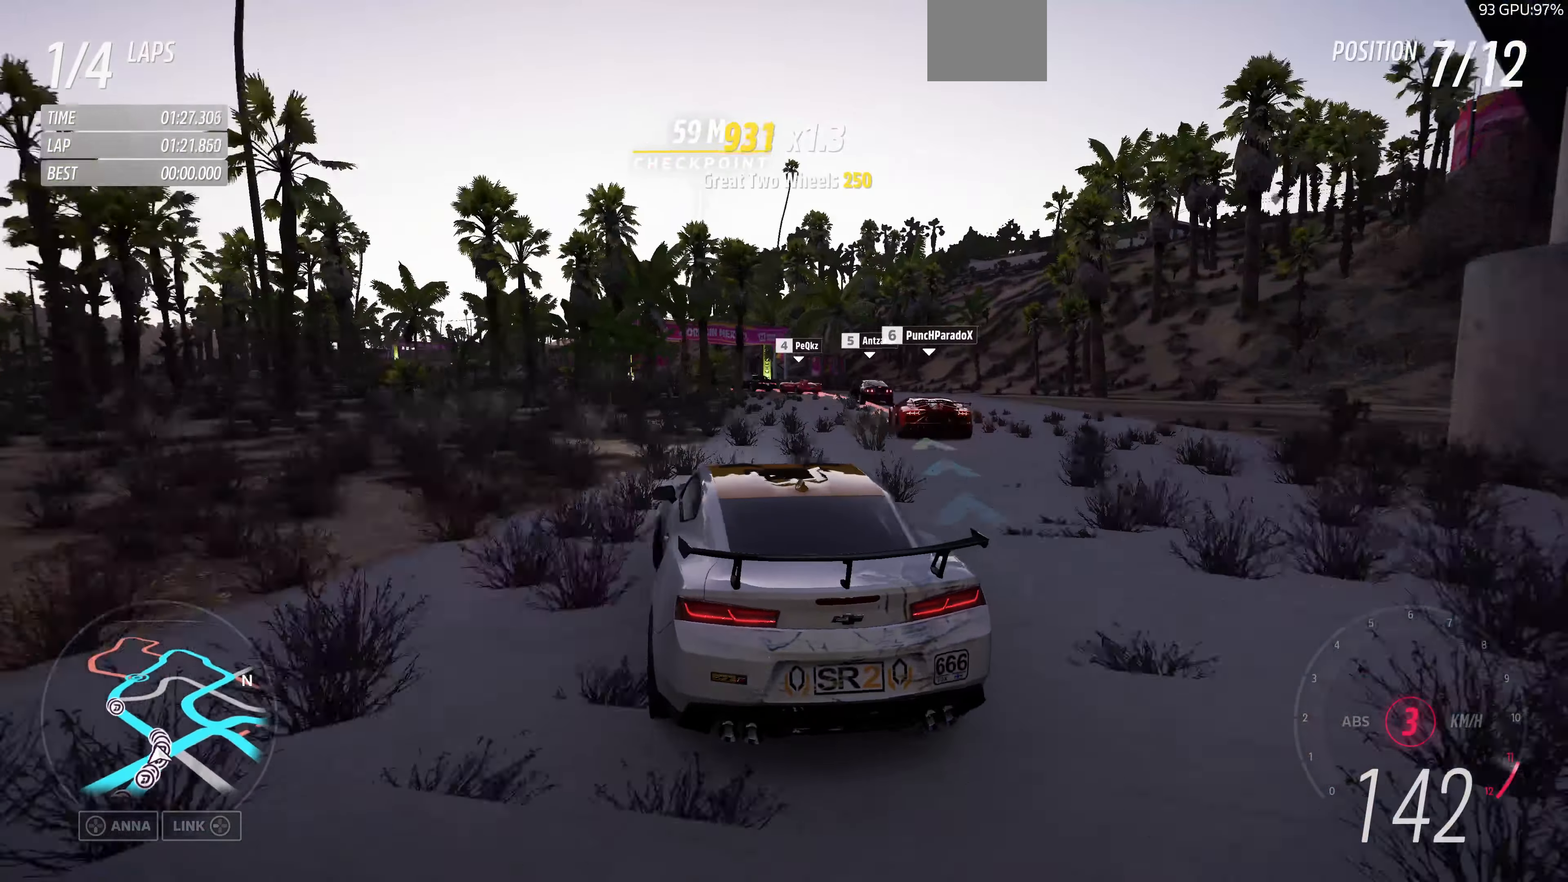
{"buttons": ["R2"], "left_stick": "up-left", "right_stick": "up", "events": [[133, "left_stick", "up-left"]]}
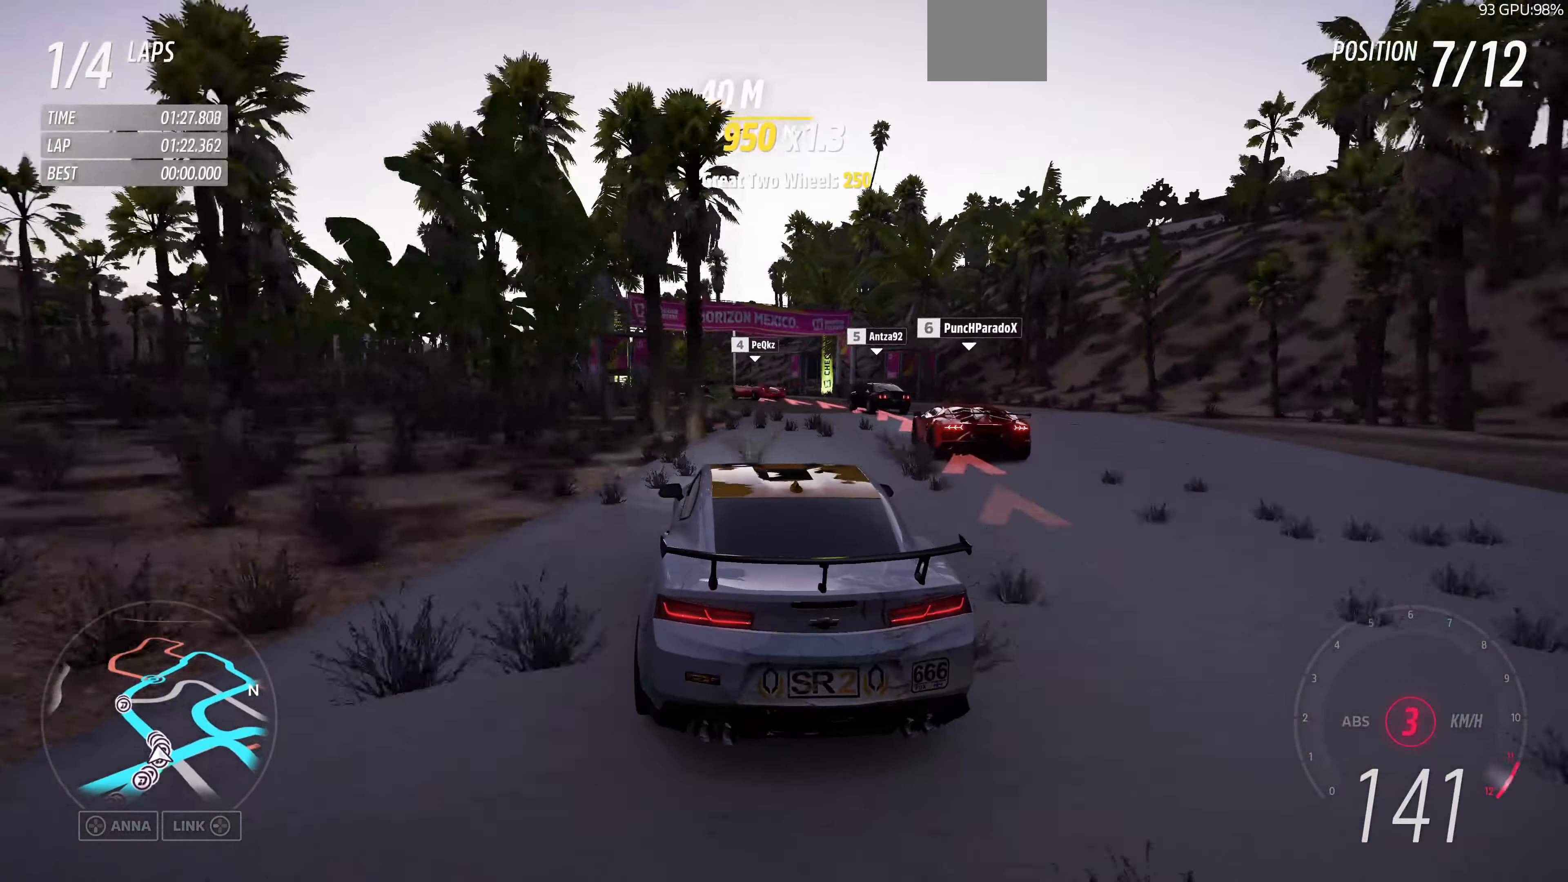
{"buttons": [], "left_stick": "center", "right_stick": "up", "events": [[300, "R2", "up"], [366, "left_stick", "center"]]}
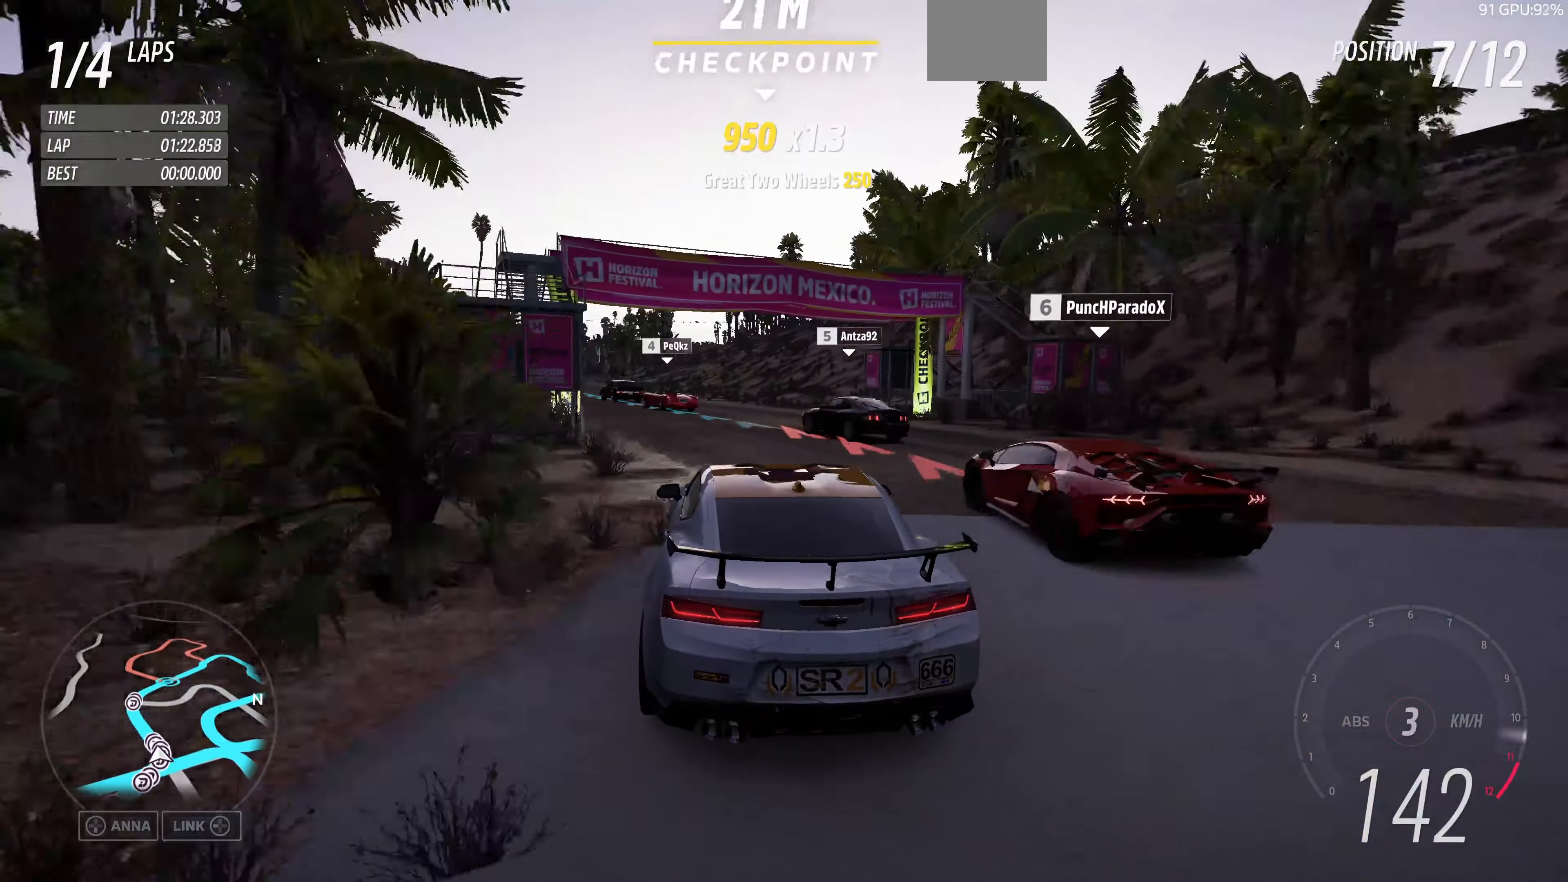
{"buttons": [], "left_stick": "left", "right_stick": "up", "events": [[200, "left_stick", "left"]]}
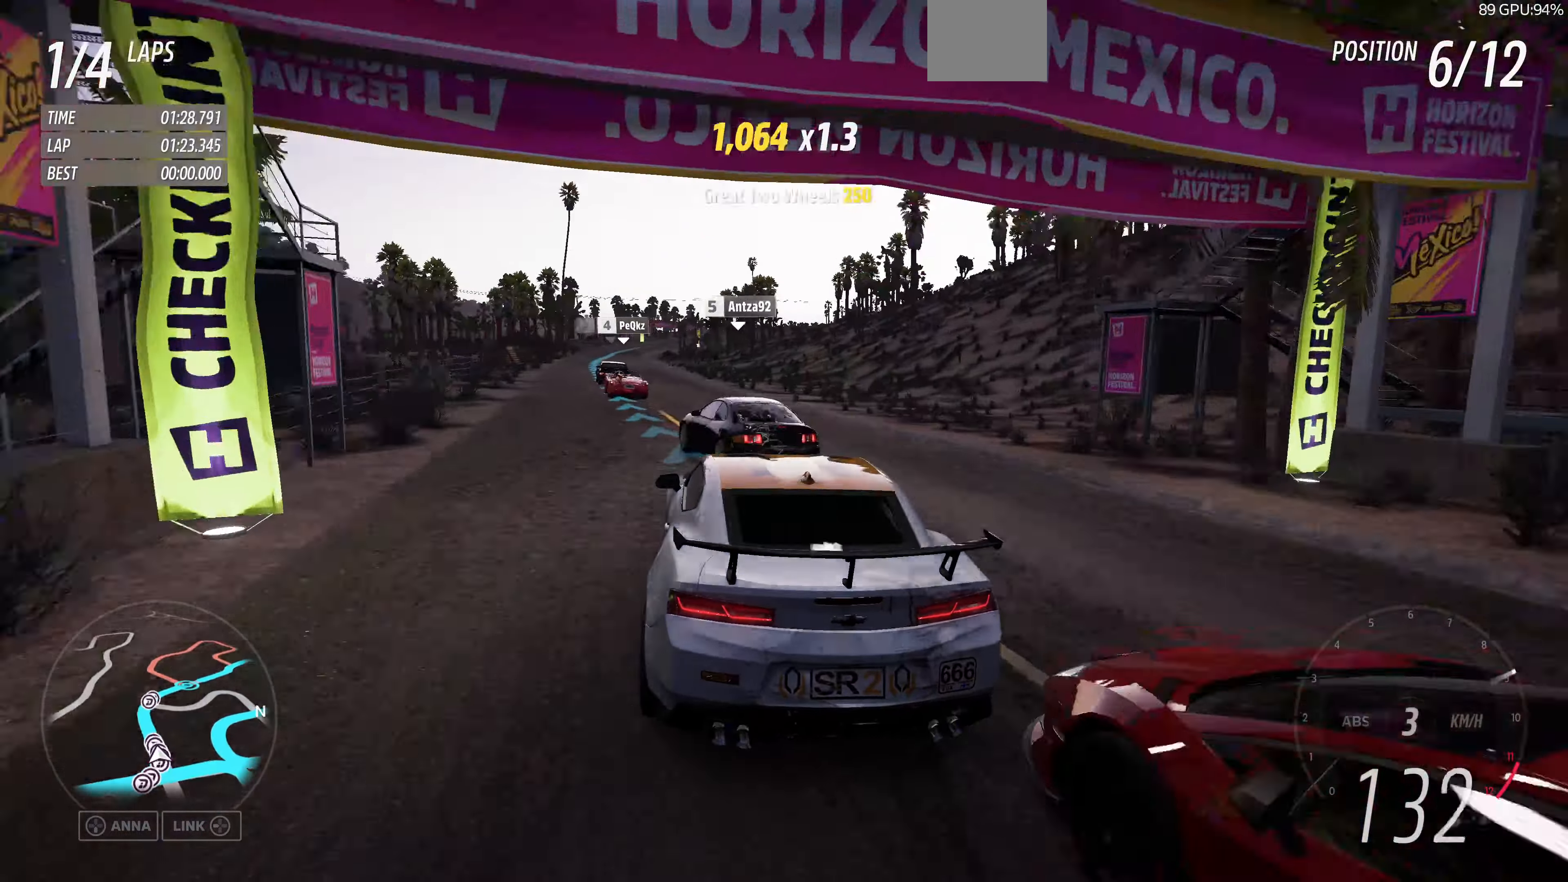
{"buttons": ["R2"], "left_stick": "right", "right_stick": "up", "events": [[66, "left_stick", "center"], [266, "R2", "down"], [300, "left_stick", "right"]]}
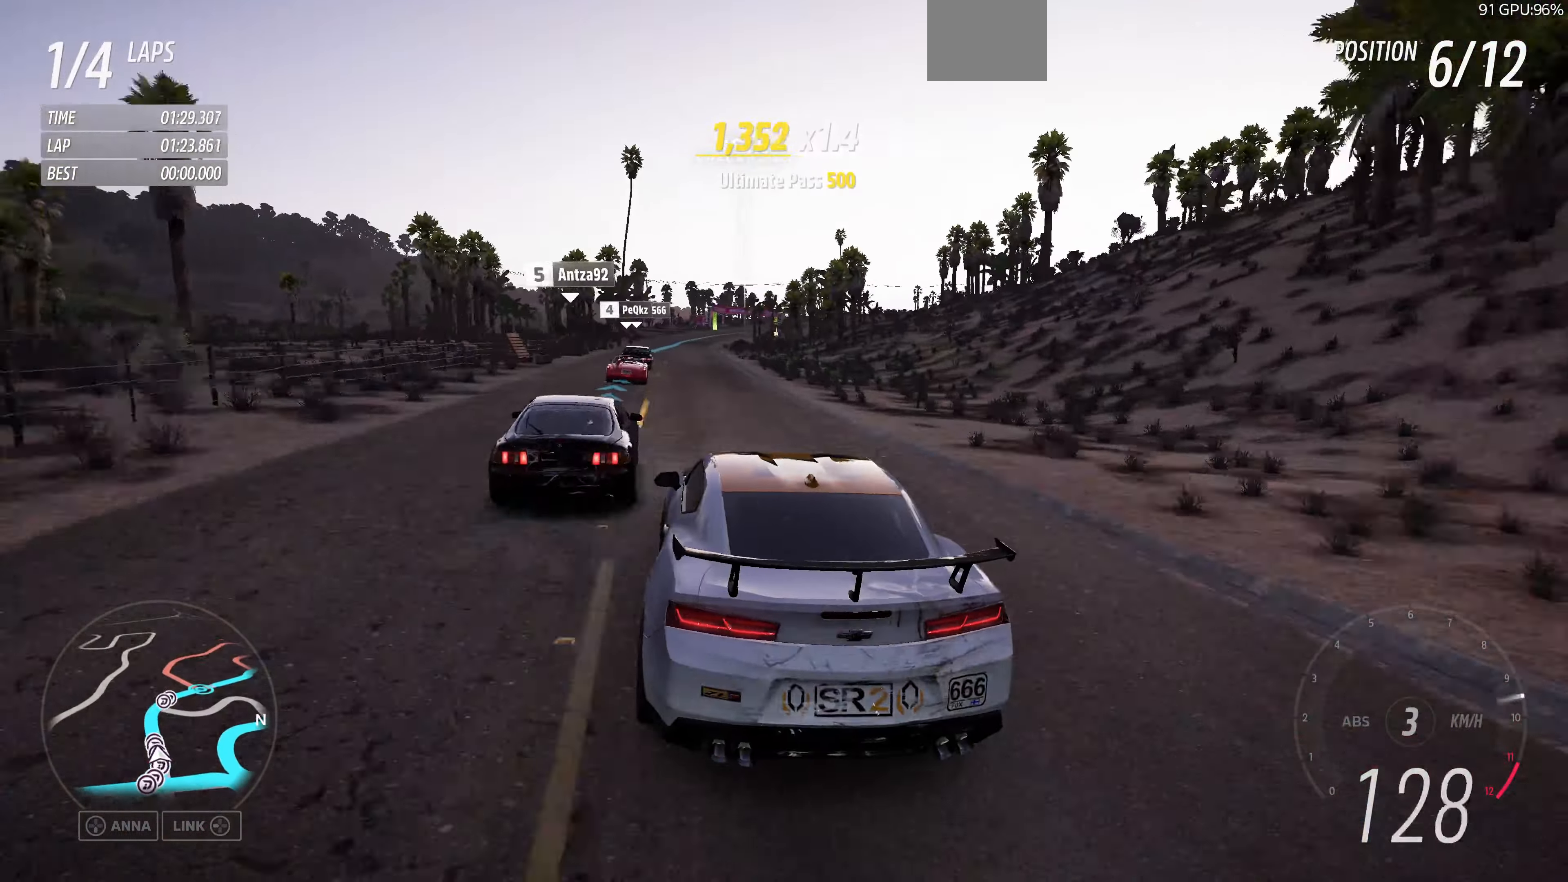
{"buttons": ["R2"], "left_stick": "center", "right_stick": "up", "events": [[66, "left_stick", "left"], [300, "left_stick", "center"]]}
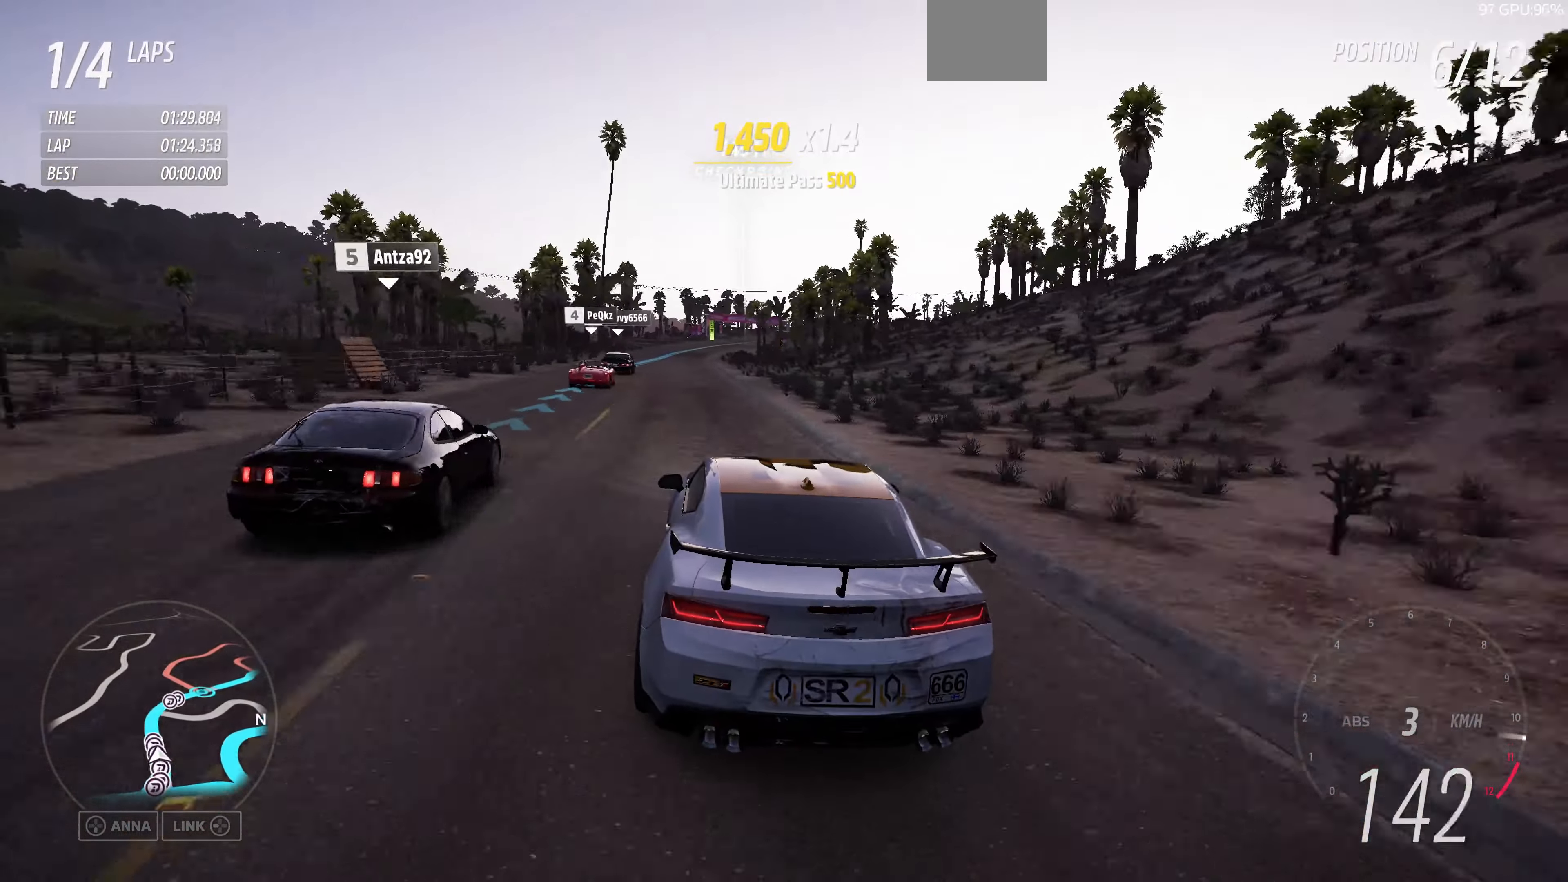
{"buttons": ["R2"], "left_stick": "left", "right_stick": "up", "events": [[33, "left_stick", "left"], [234, "left_stick", "center"], [467, "left_stick", "left"]]}
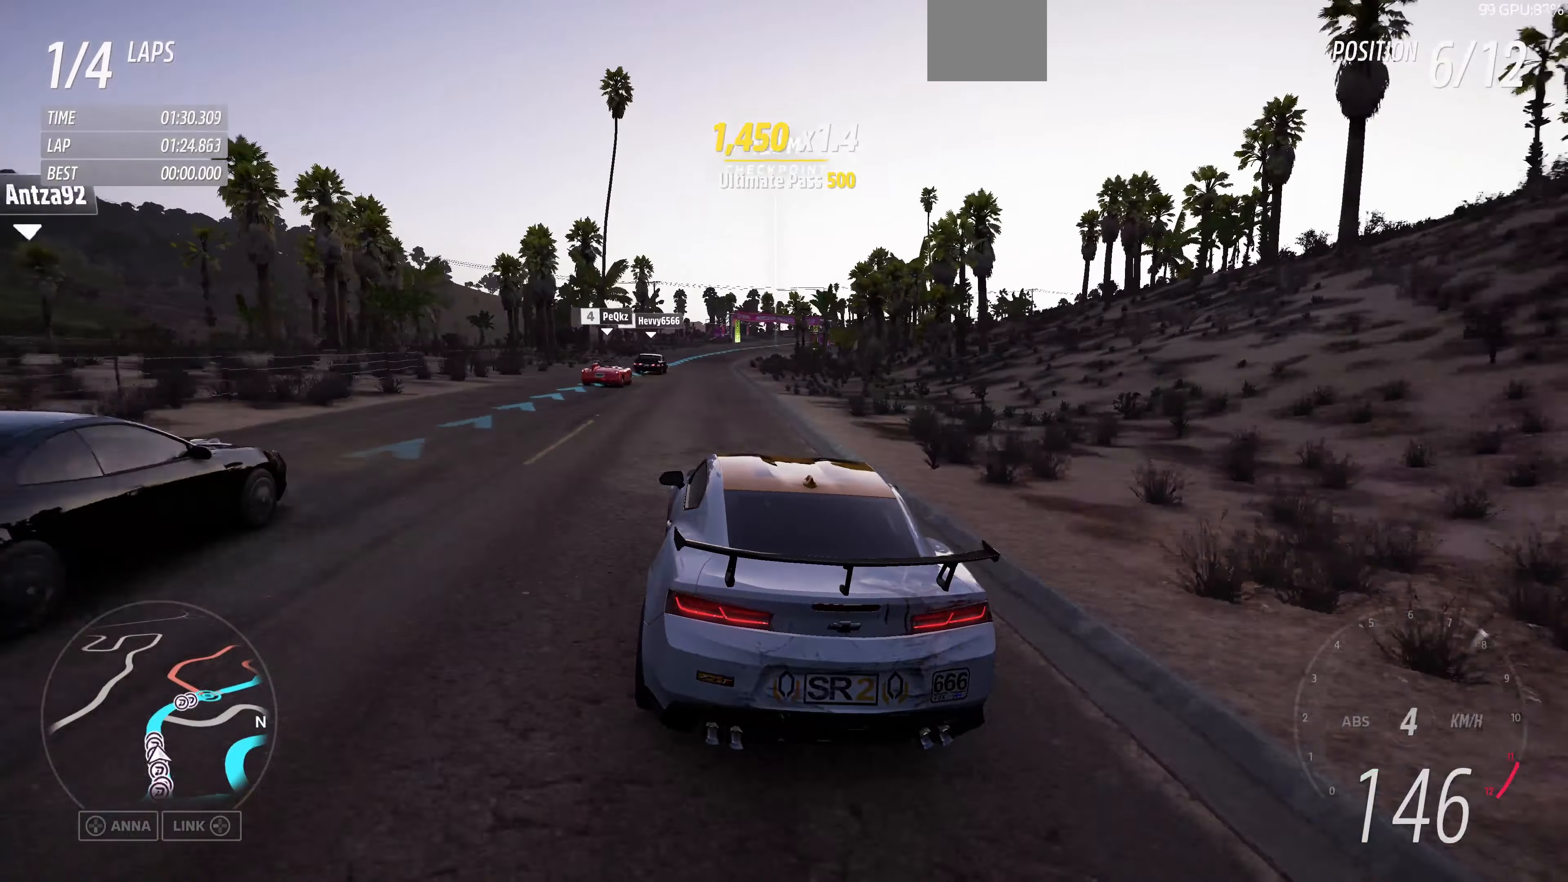
{"buttons": ["R2"], "left_stick": "center", "right_stick": "up", "events": [[134, "left_stick", "center"]]}
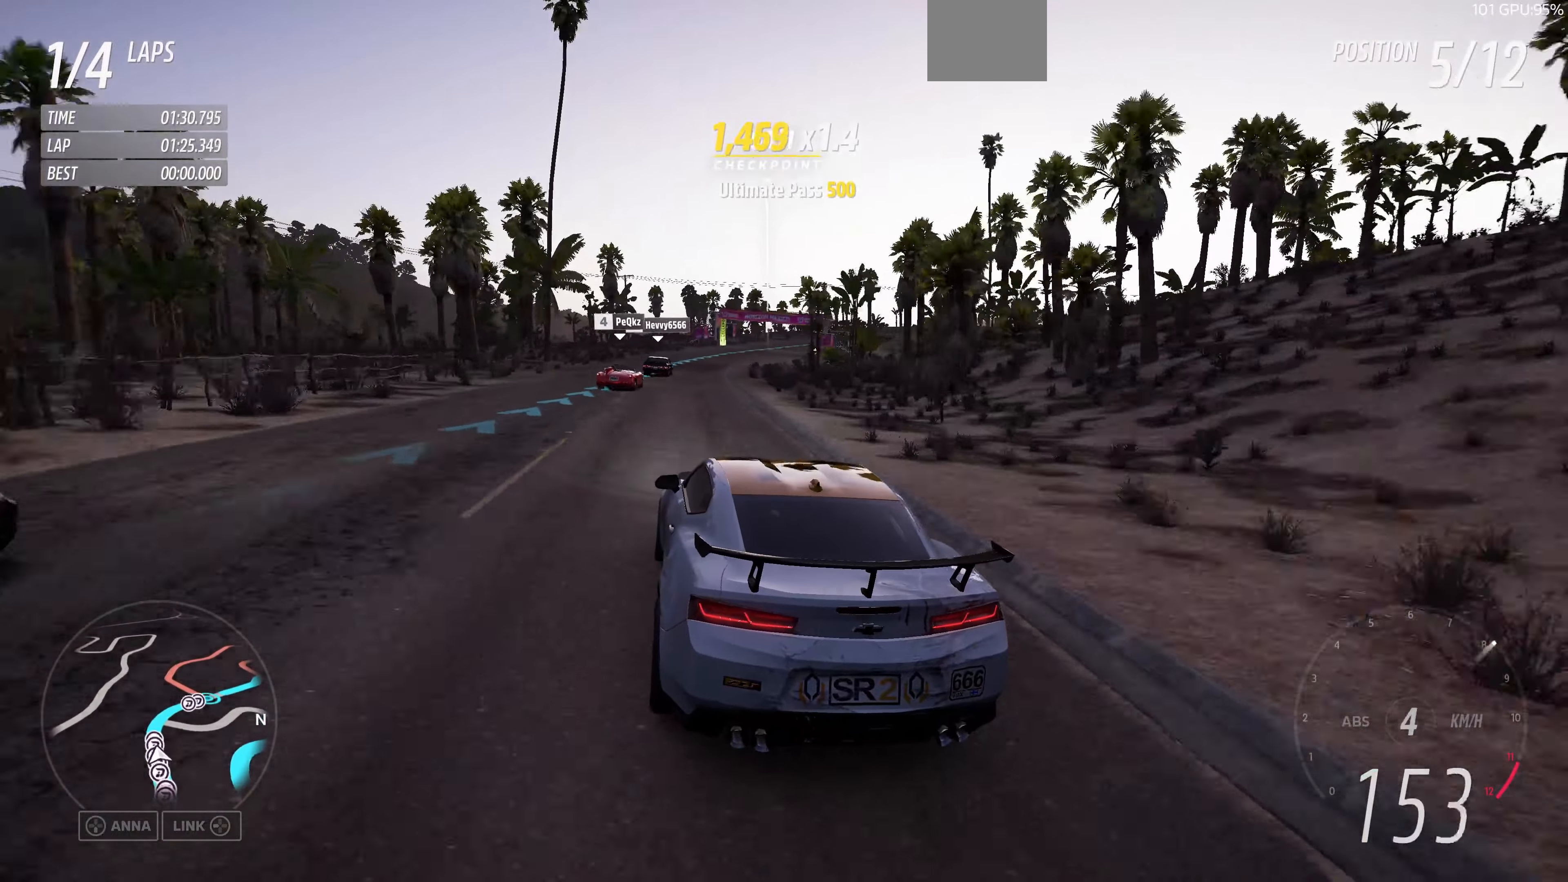
{"buttons": ["R2"], "left_stick": "up", "right_stick": "up", "events": [[134, "left_stick", "up"]]}
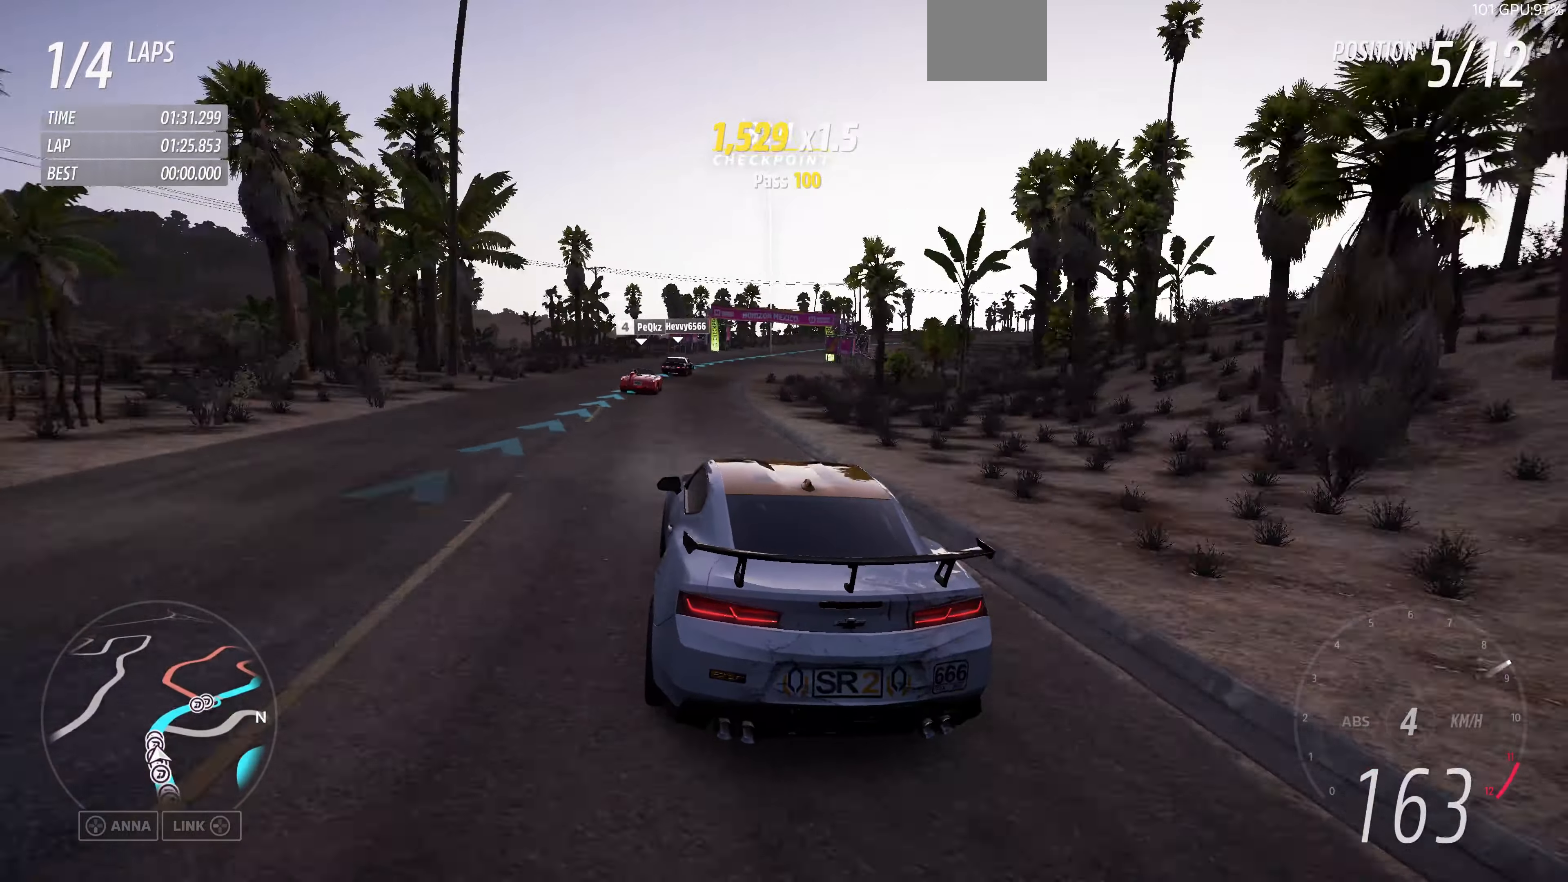
{"buttons": ["R2"], "left_stick": "up", "right_stick": "up", "events": []}
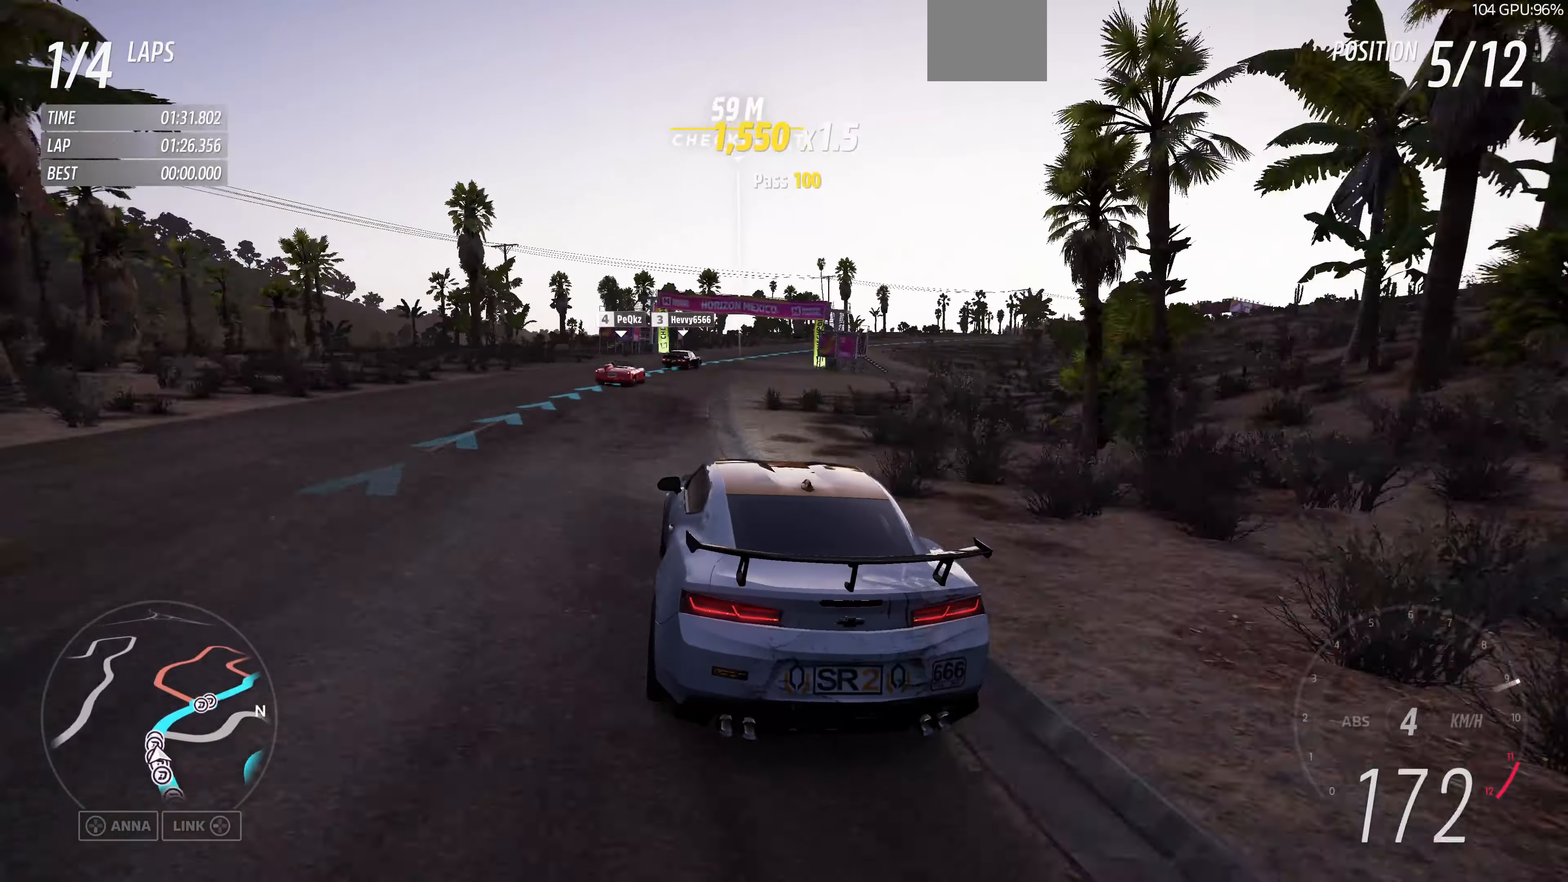
{"buttons": ["R2"], "left_stick": "up-right", "right_stick": "up", "events": [[167, "left_stick", "up-right"]]}
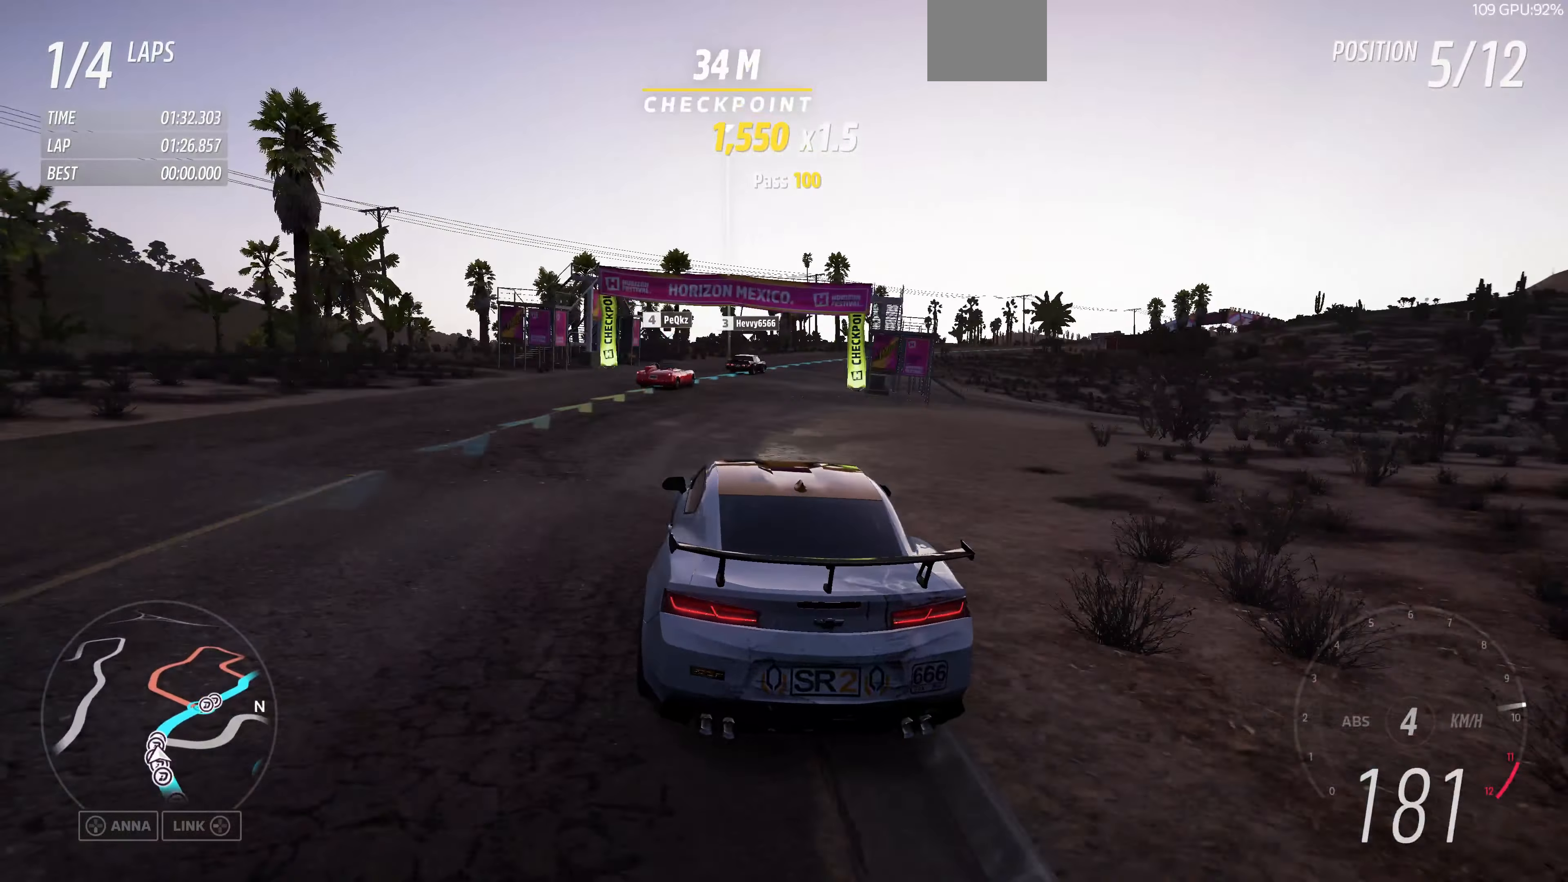
{"buttons": ["R2"], "left_stick": "up-right", "right_stick": "up", "events": []}
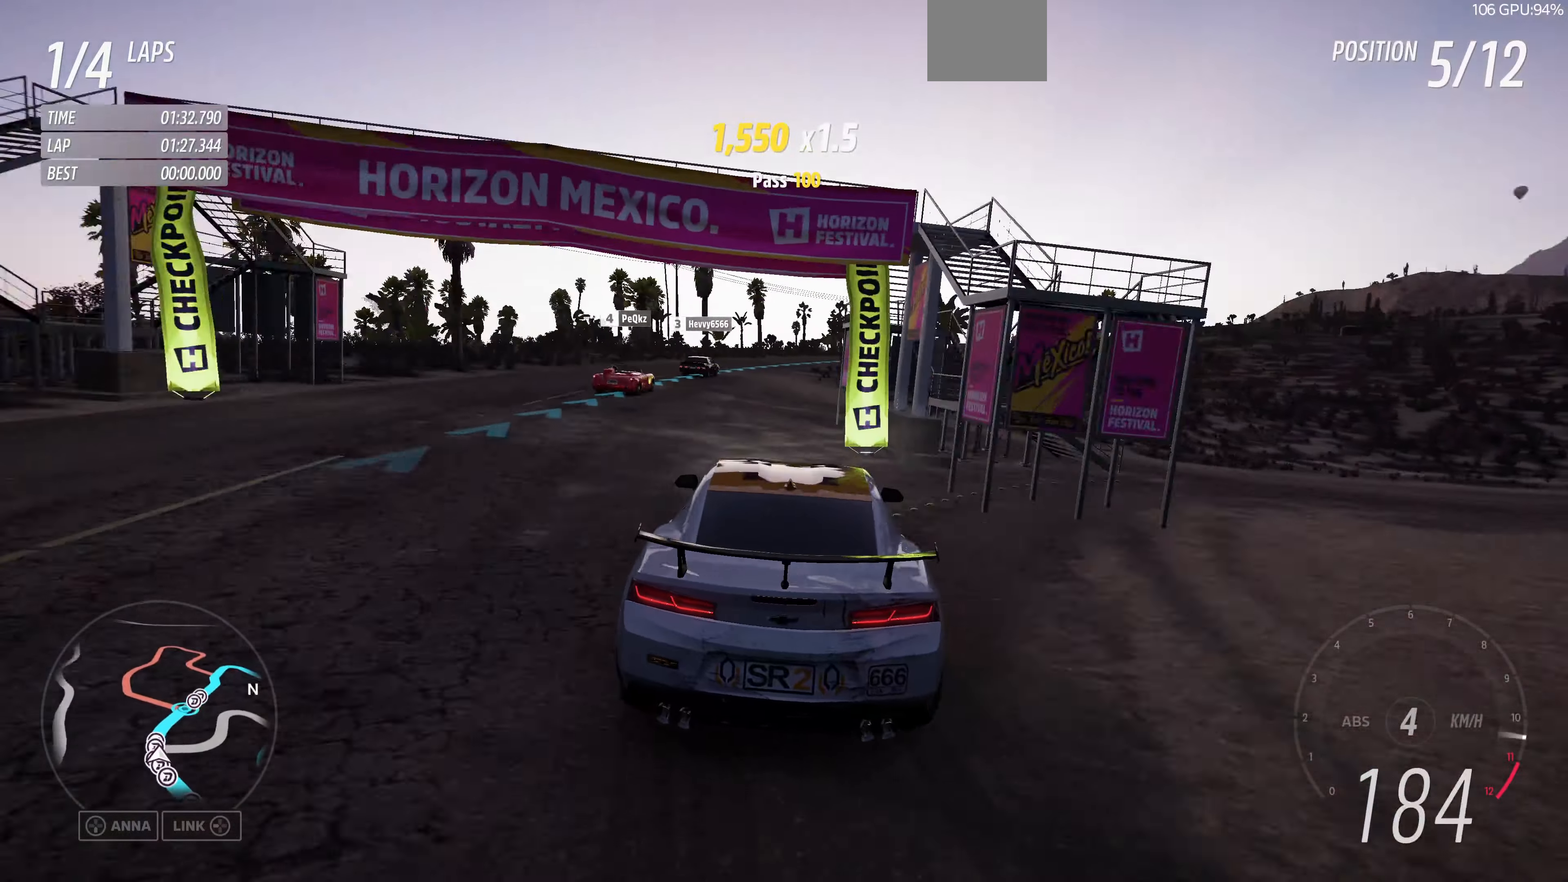
{"buttons": ["R2"], "left_stick": "up-left", "right_stick": "up", "events": [[200, "left_stick", "up-left"]]}
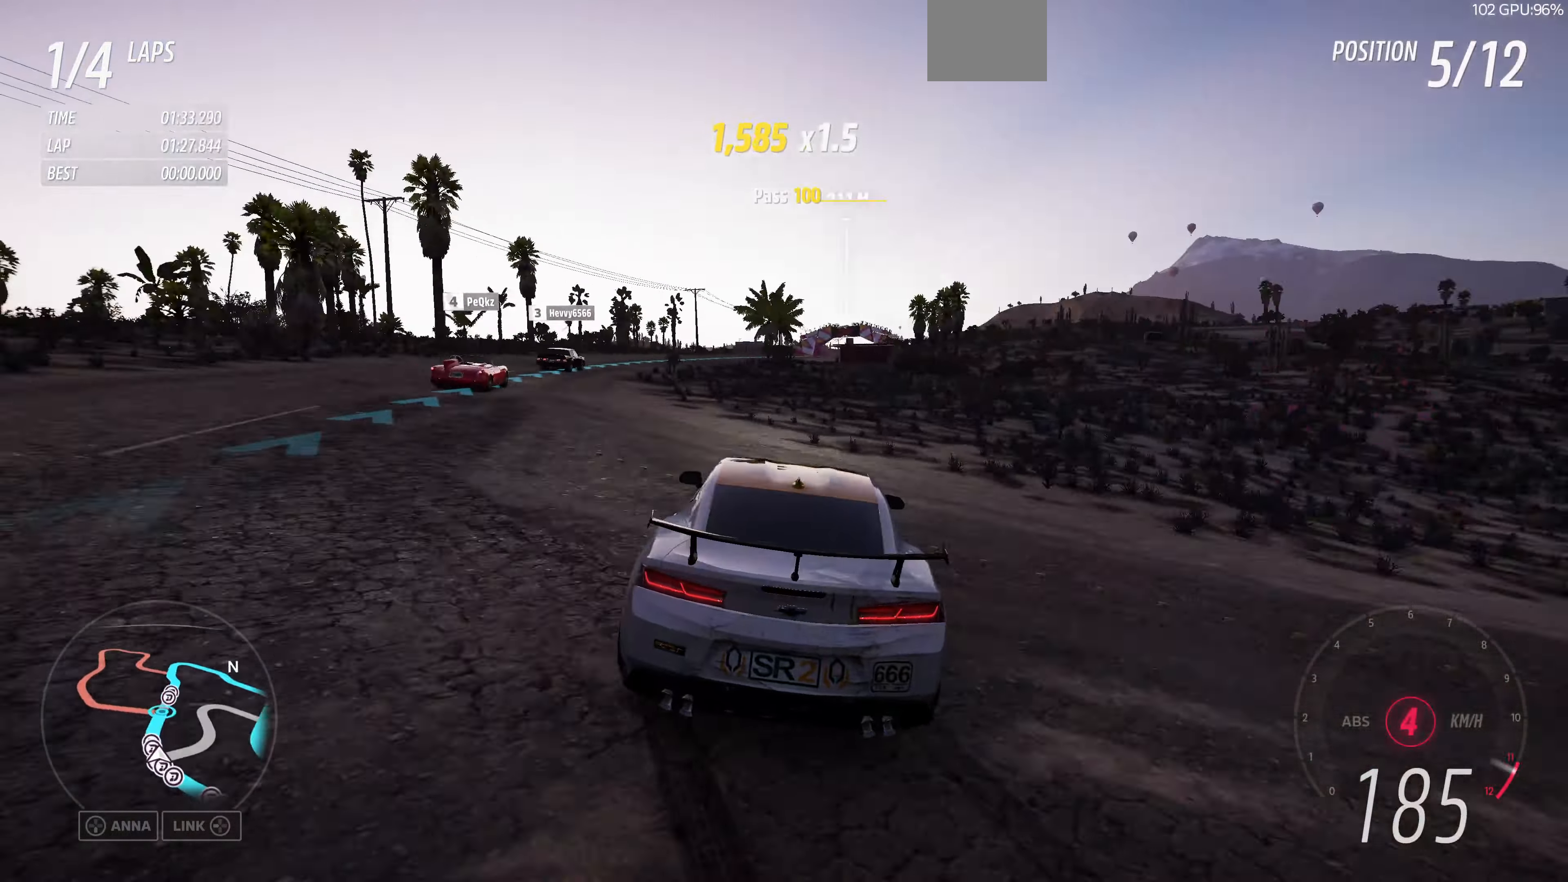
{"buttons": ["R2"], "left_stick": "up-left", "right_stick": "up", "events": [[67, "left_stick", "up-right"], [200, "left_stick", "up"], [300, "left_stick", "up-left"]]}
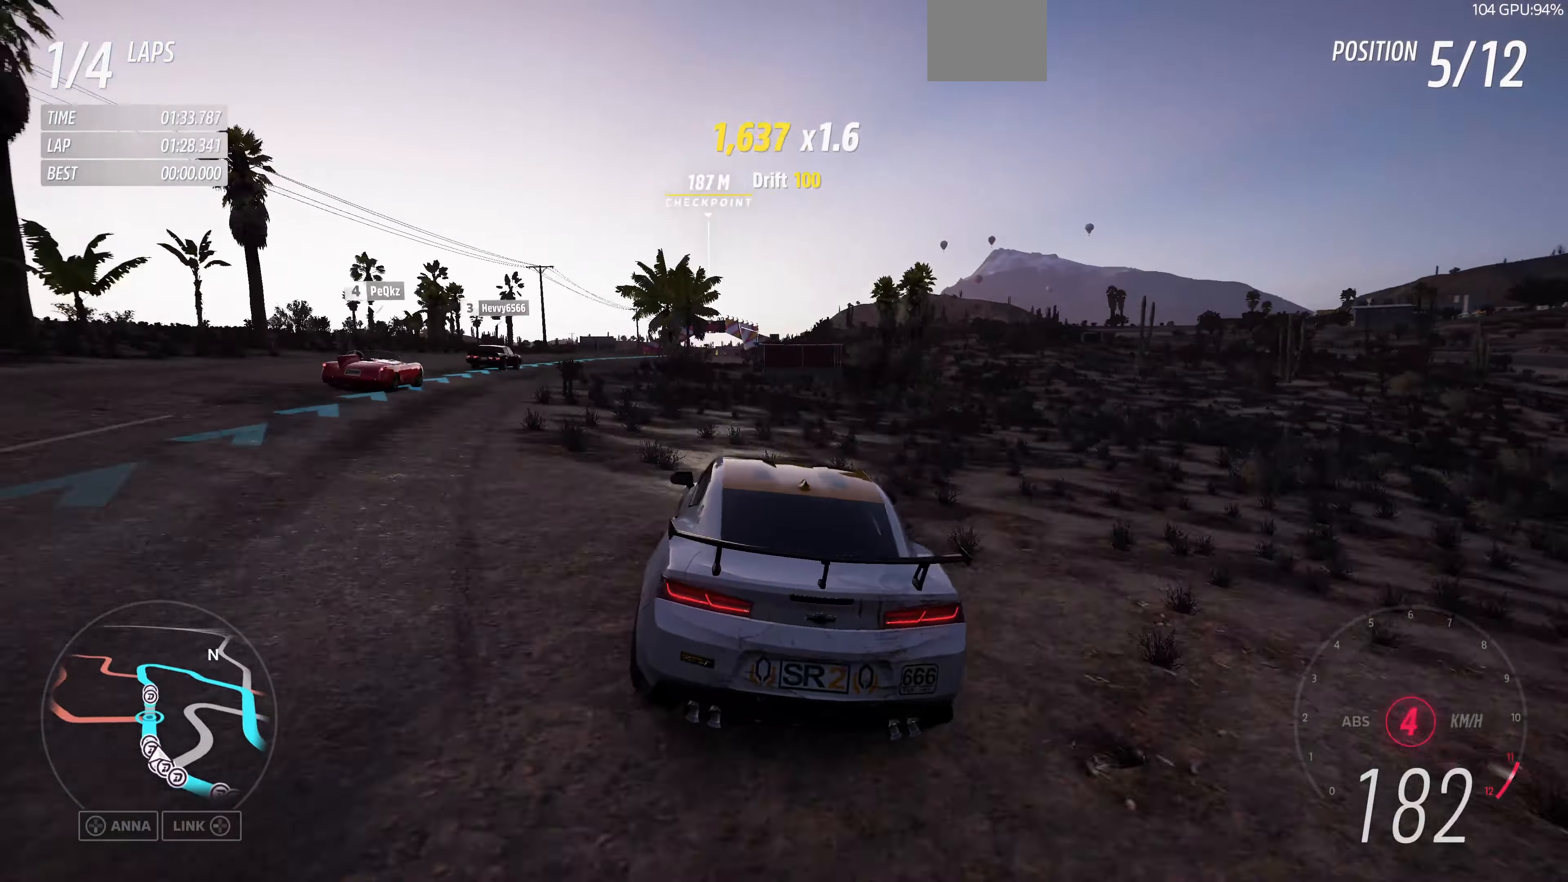
{"buttons": ["R2"], "left_stick": "up-right", "right_stick": "up", "events": [[67, "left_stick", "up-right"]]}
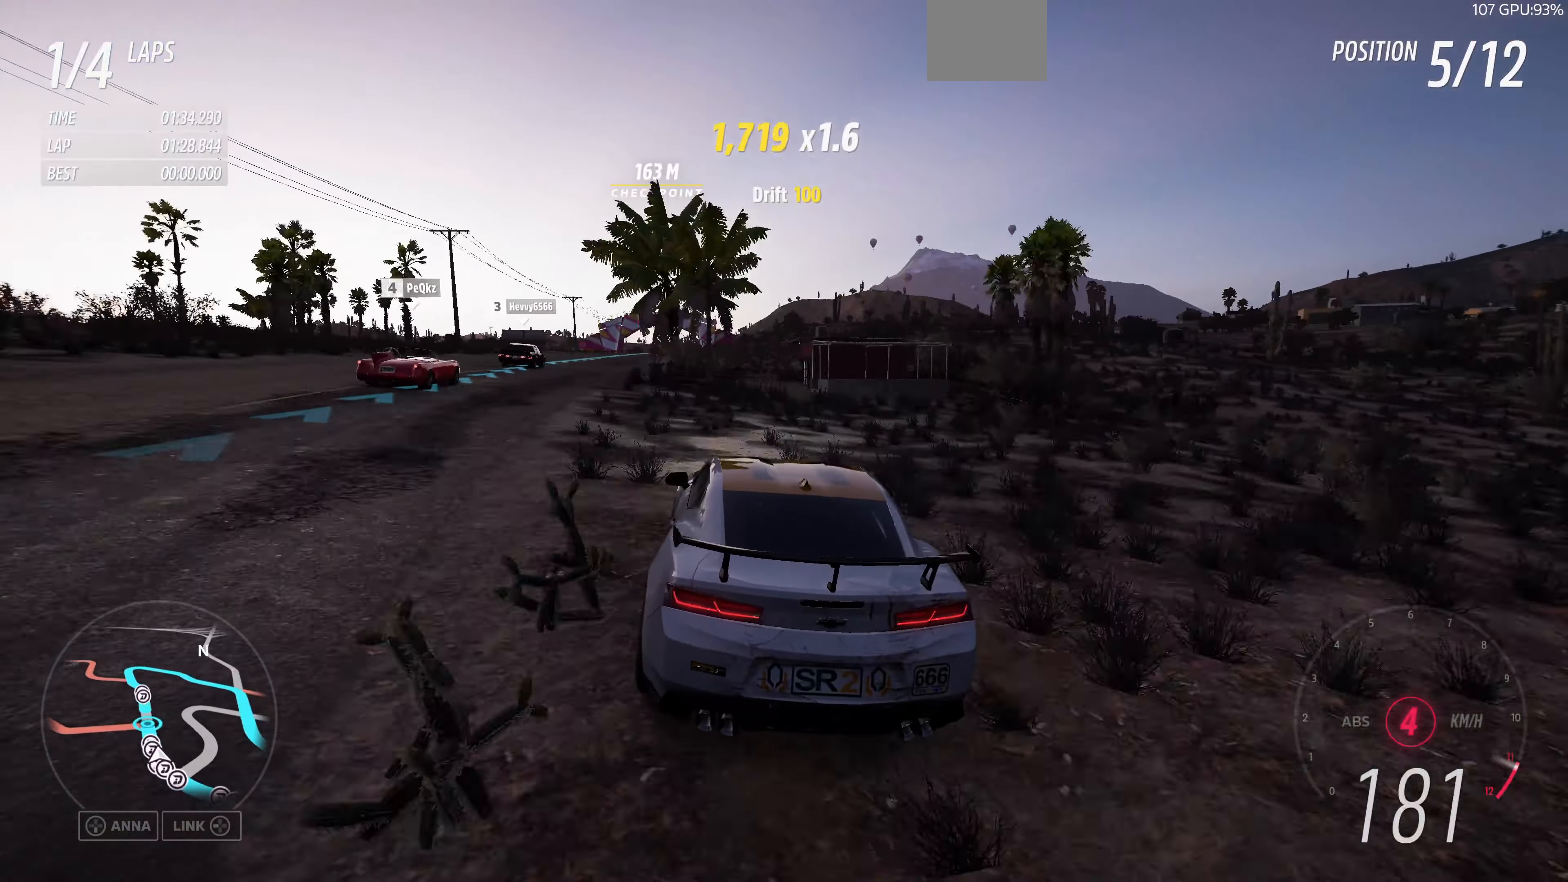
{"buttons": ["R2"], "left_stick": "up-left", "right_stick": "up", "events": [[67, "left_stick", "up-left"]]}
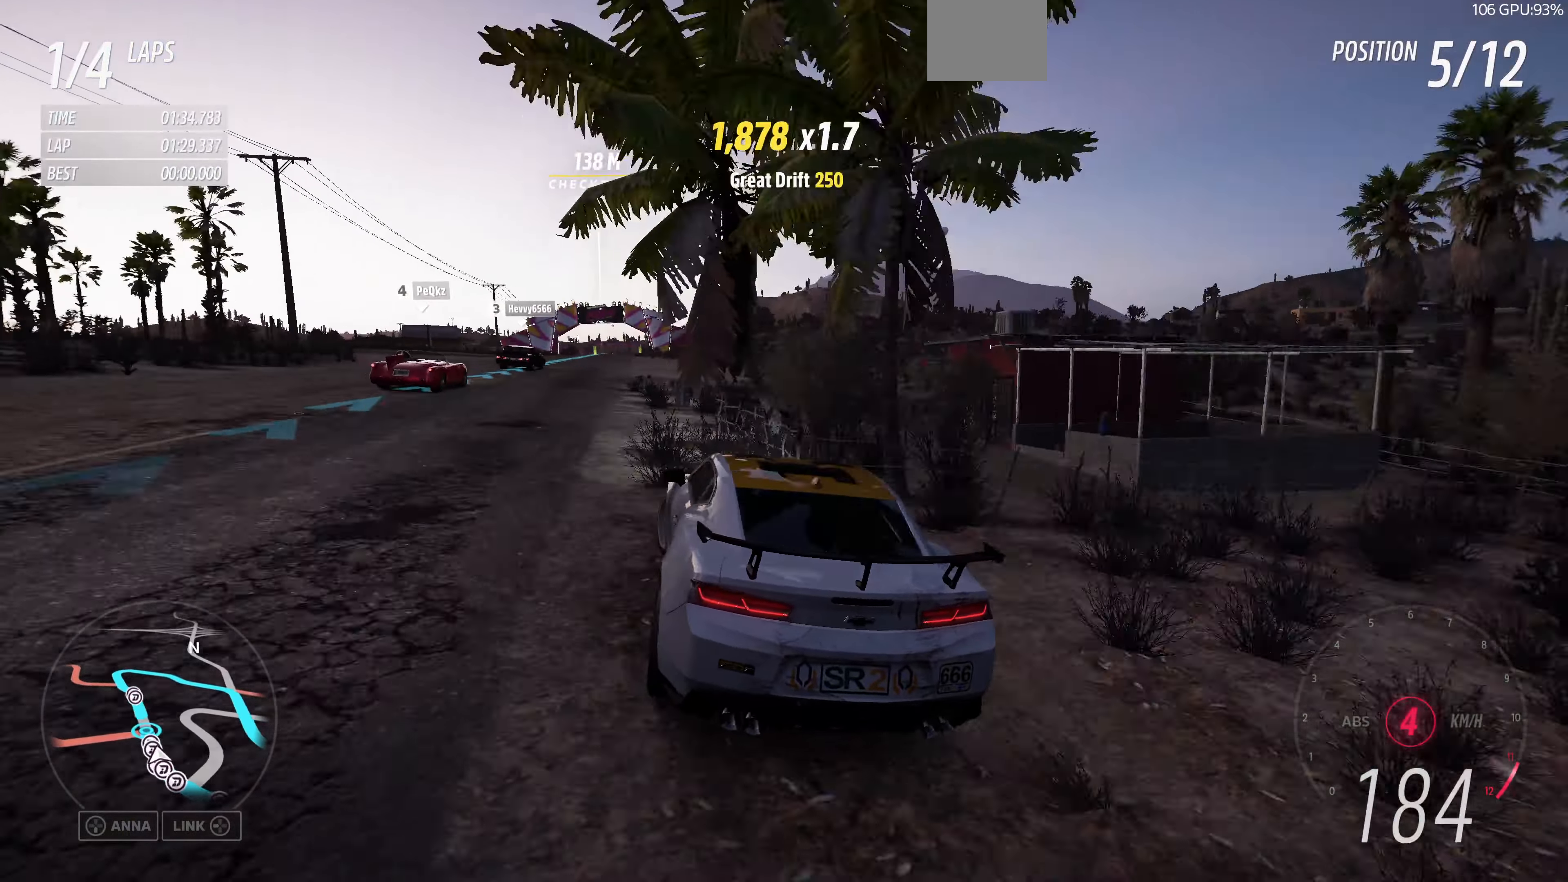
{"buttons": ["R2"], "left_stick": "center", "right_stick": "up", "events": [[34, "left_stick", "up-right"], [400, "left_stick", "center"]]}
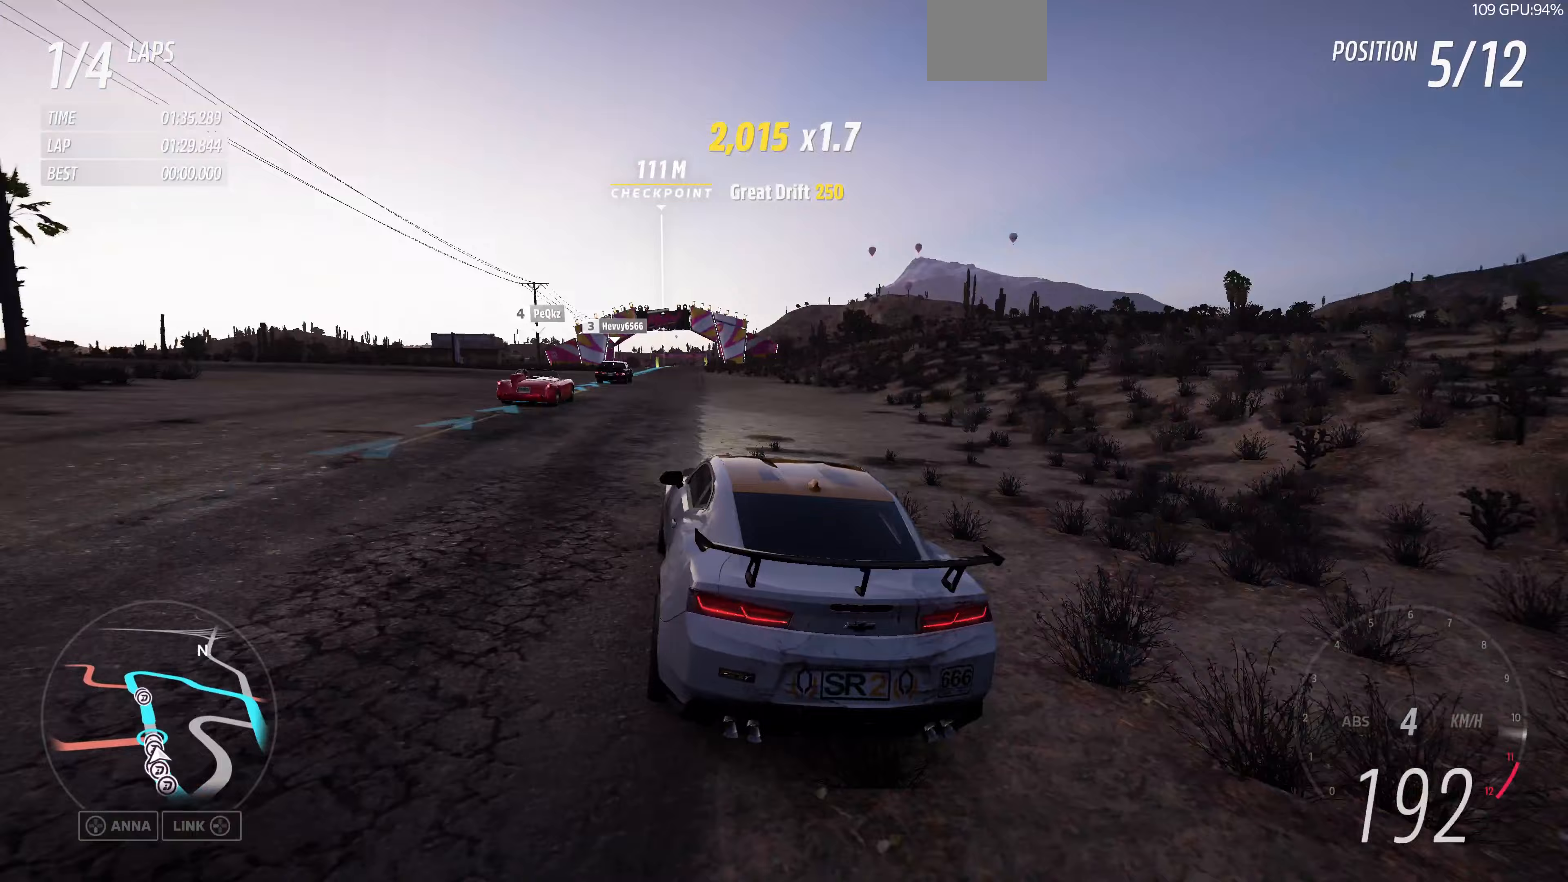
{"buttons": ["R2"], "left_stick": "up-left", "right_stick": "center", "events": [[267, "left_stick", "up-left"], [333, "right_stick", "center"]]}
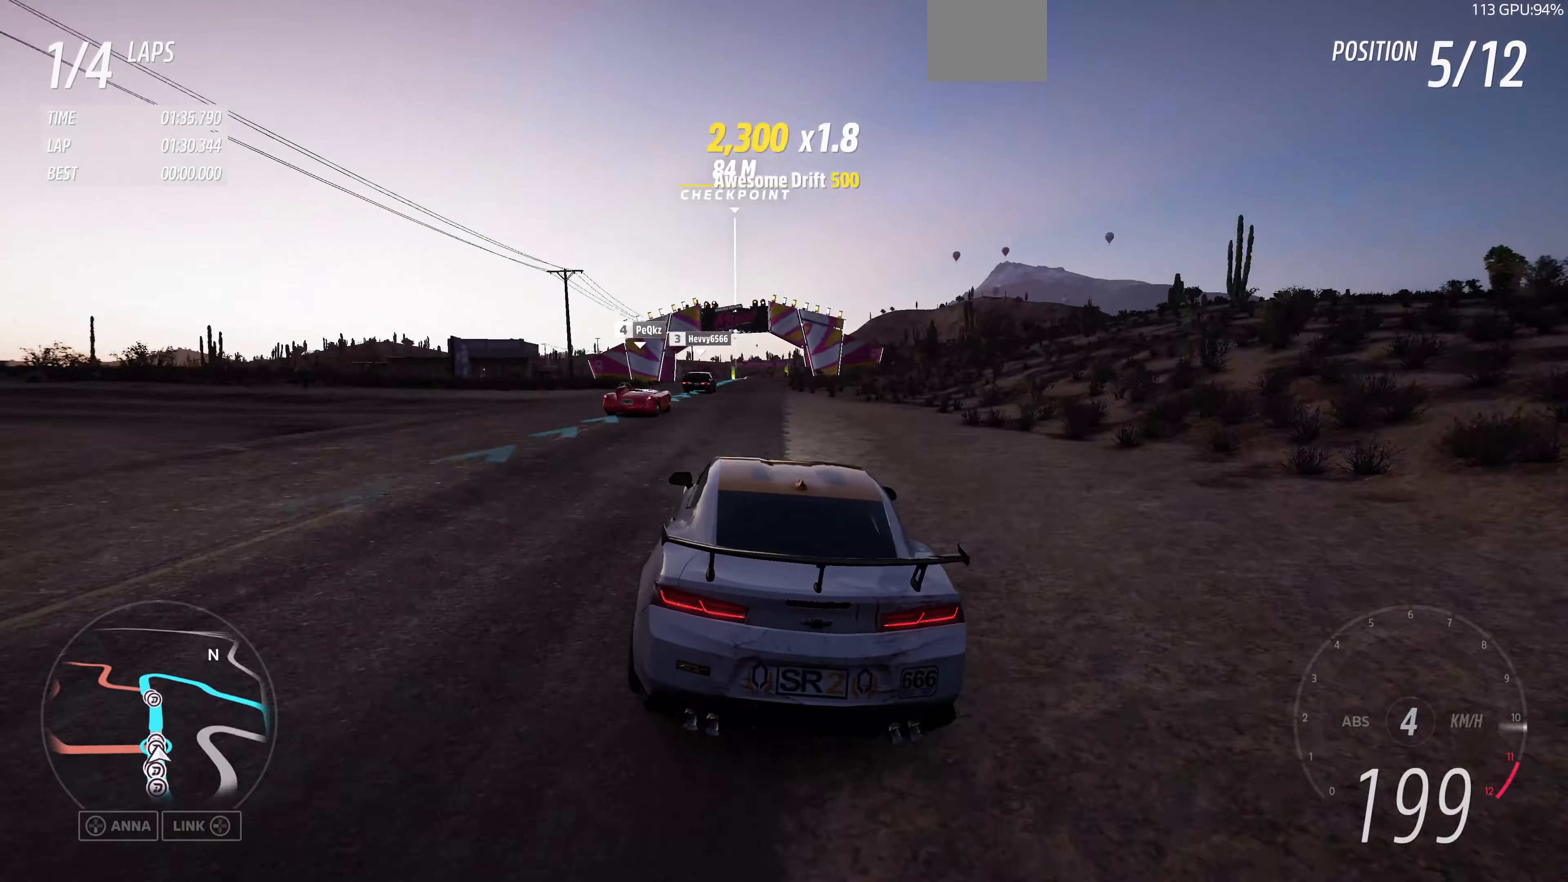
{"buttons": ["R2"], "left_stick": "up", "right_stick": "center", "events": [[167, "left_stick", "up"]]}
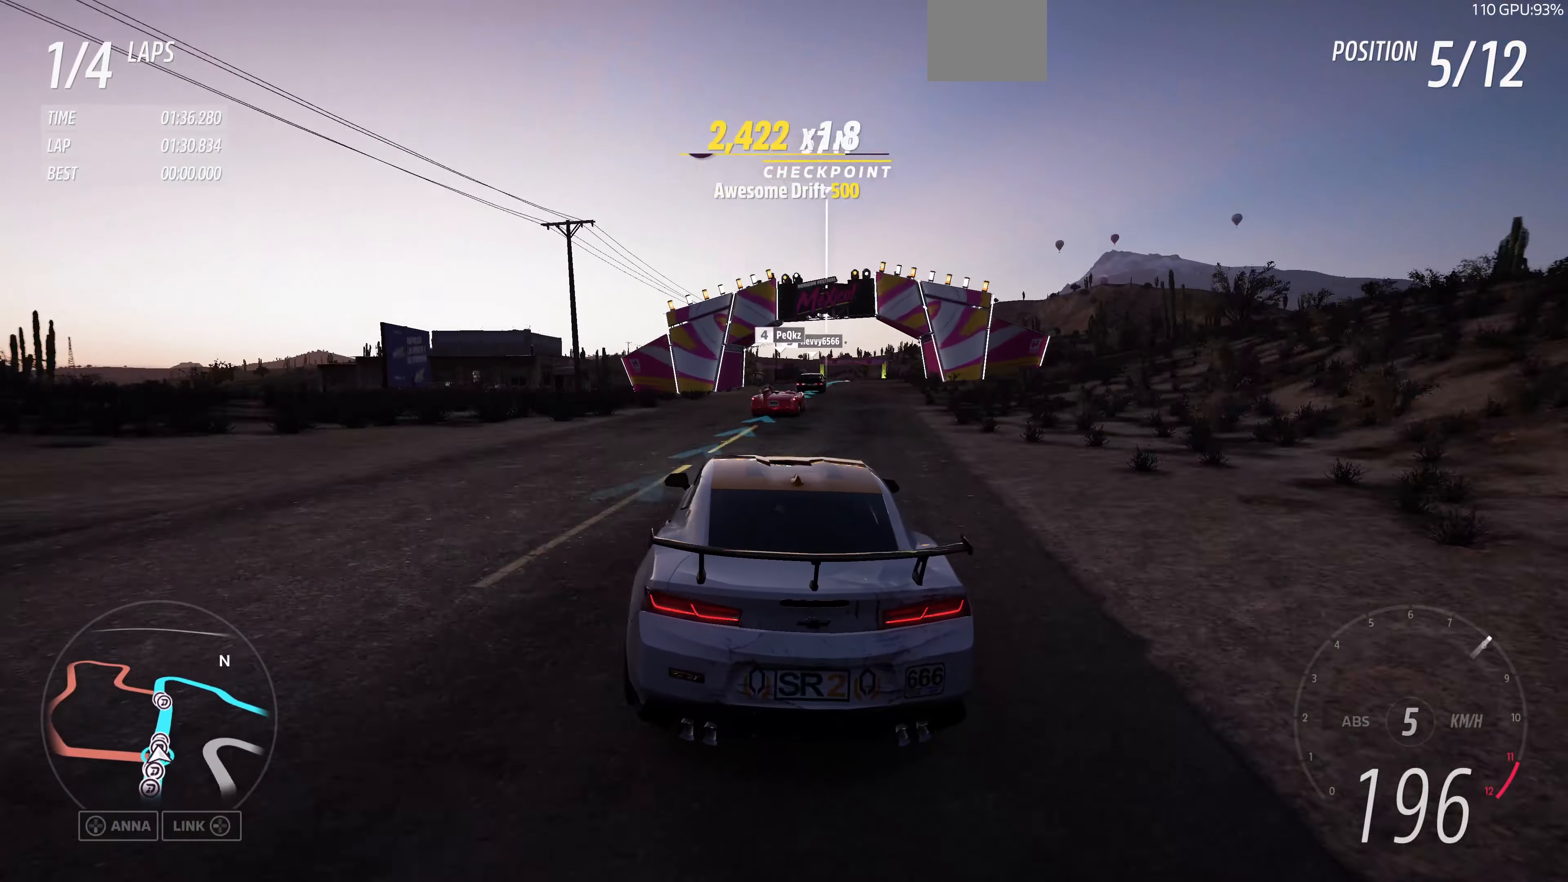
{"buttons": ["R2"], "left_stick": "up", "right_stick": "center", "events": []}
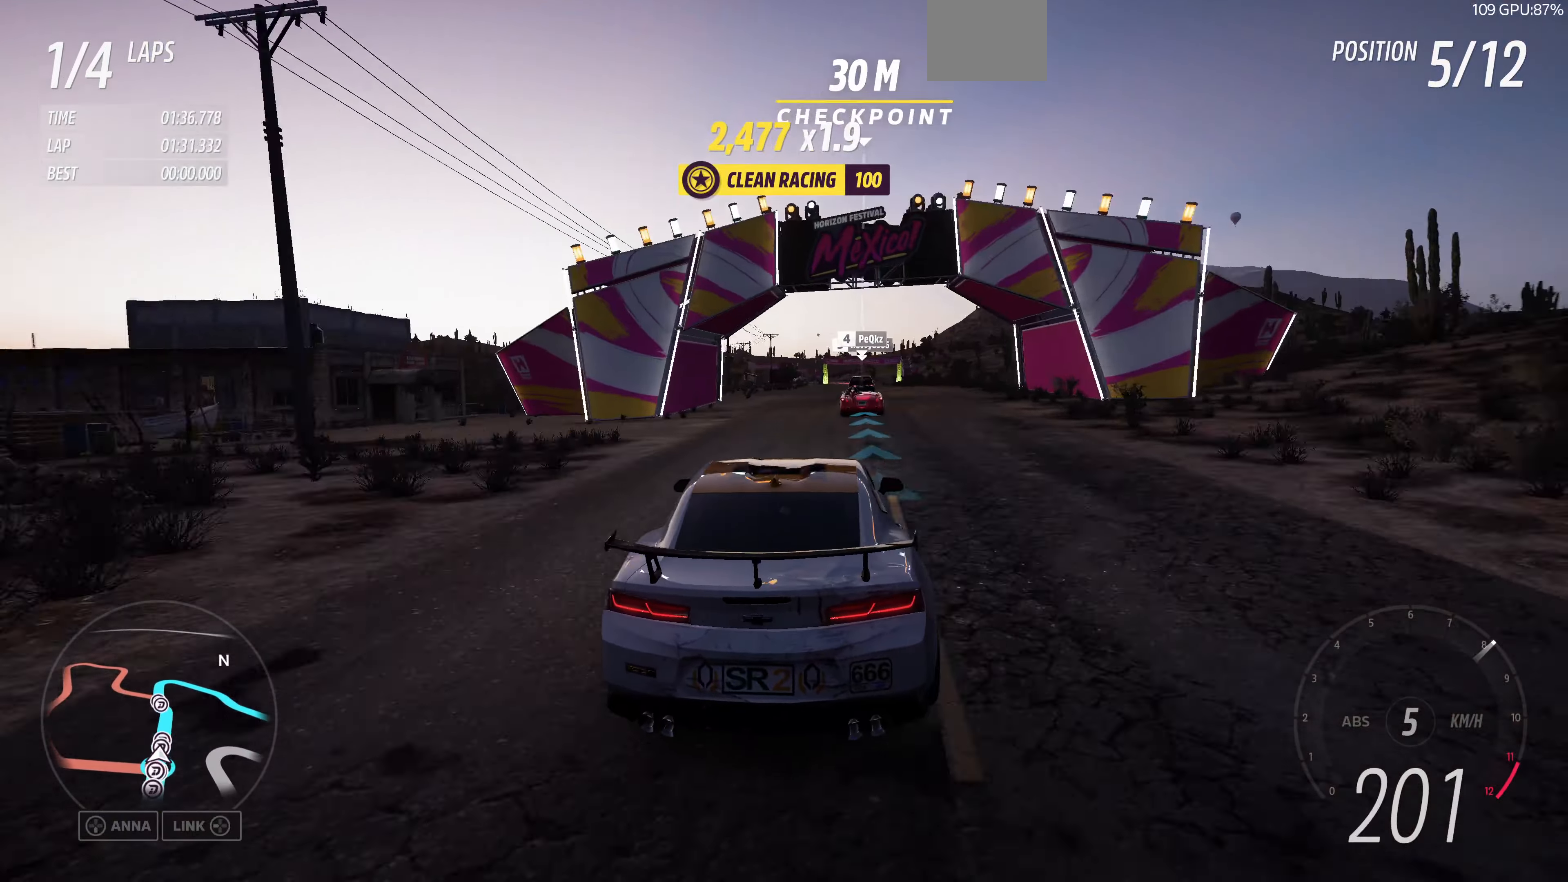
{"buttons": ["R2"], "left_stick": "up-right", "right_stick": "center", "events": [[333, "left_stick", "up-right"]]}
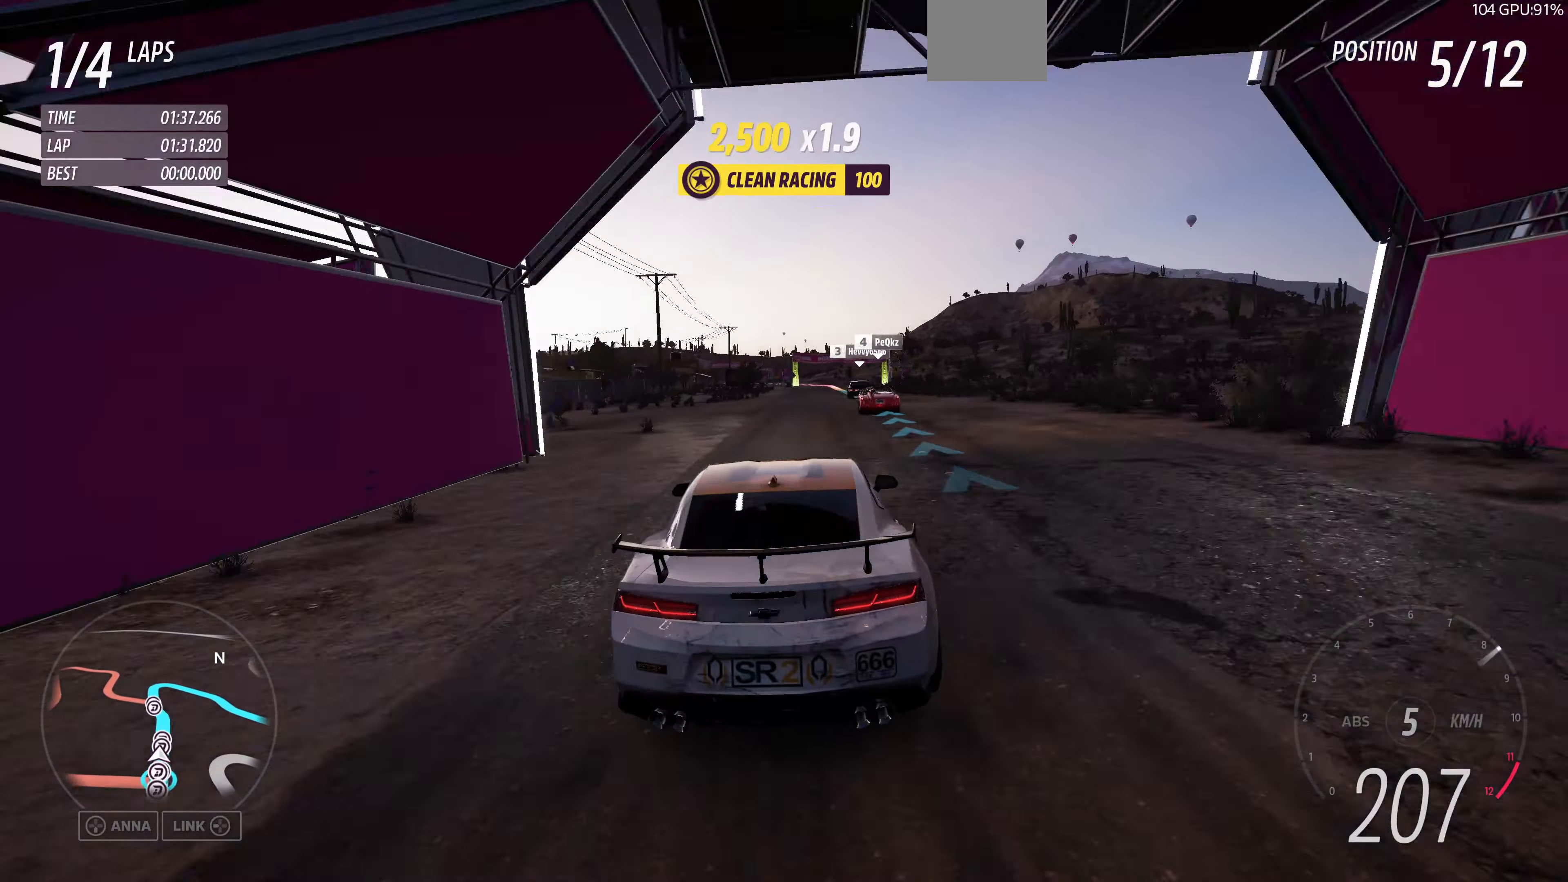
{"buttons": ["R2"], "left_stick": "up", "right_stick": "center", "events": [[100, "left_stick", "up"]]}
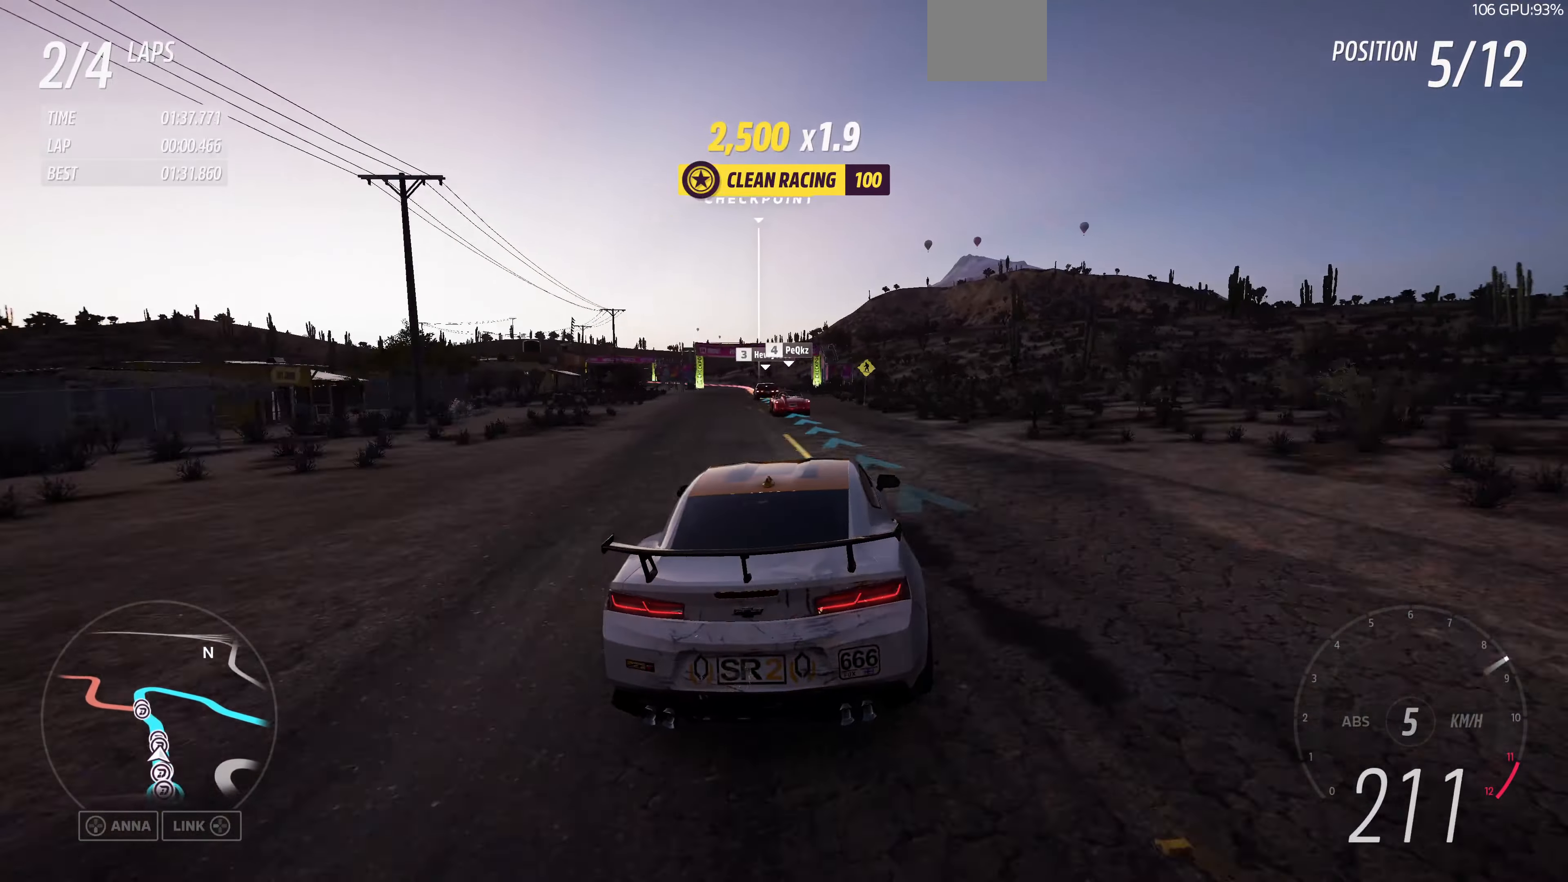
{"buttons": ["R2"], "left_stick": "up", "right_stick": "center", "events": []}
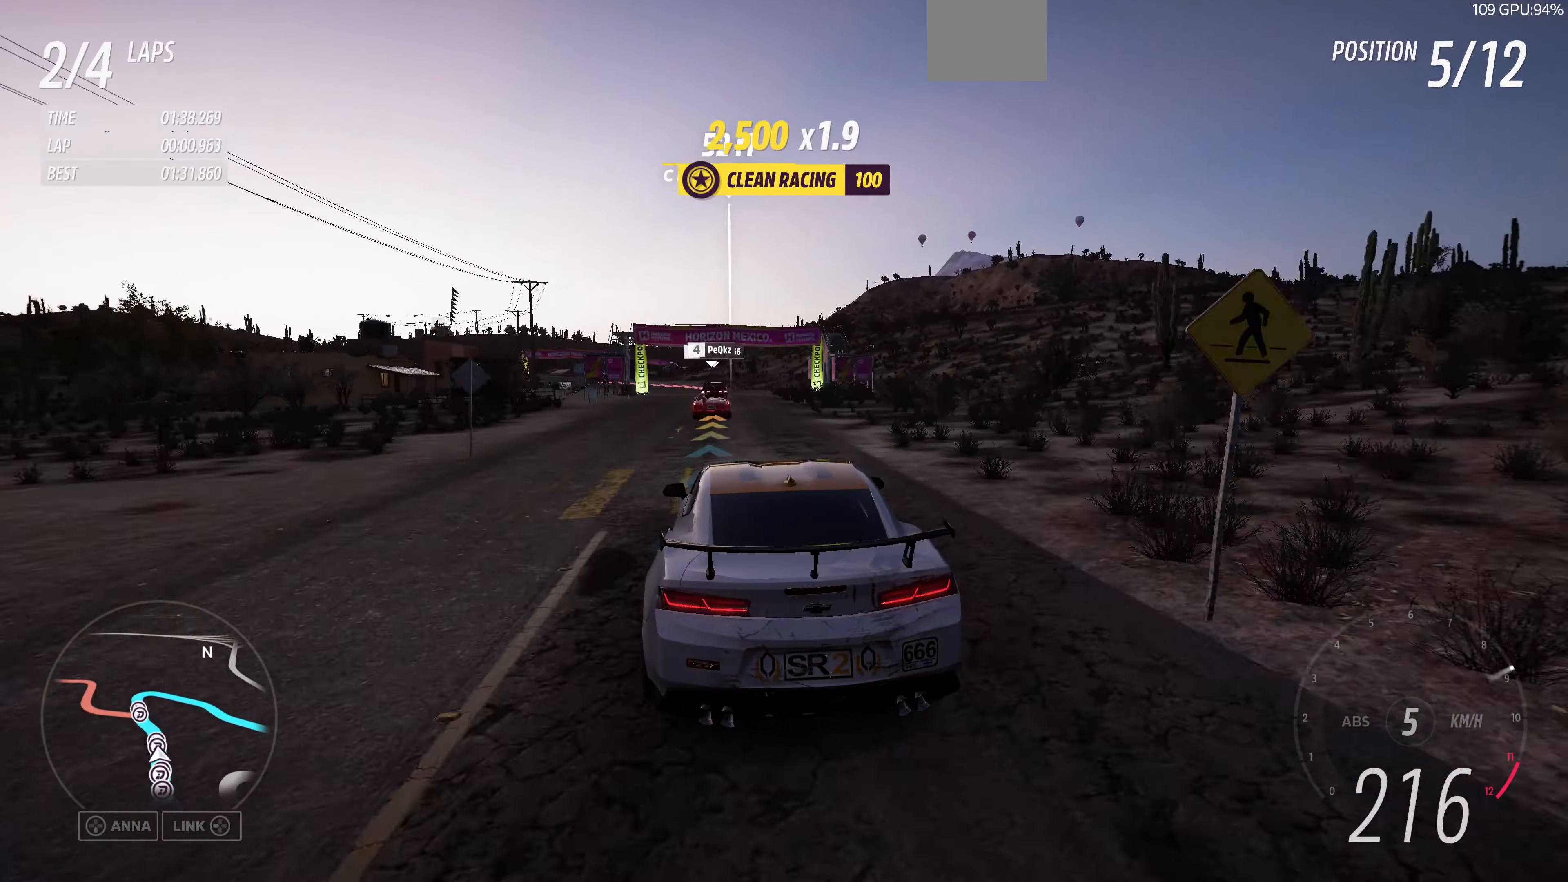
{"buttons": ["CROSS"], "left_stick": "up-right", "right_stick": "center", "events": [[433, "left_stick", "up-right"], [500, "CROSS", "down"], [500, "R2", "up"]]}
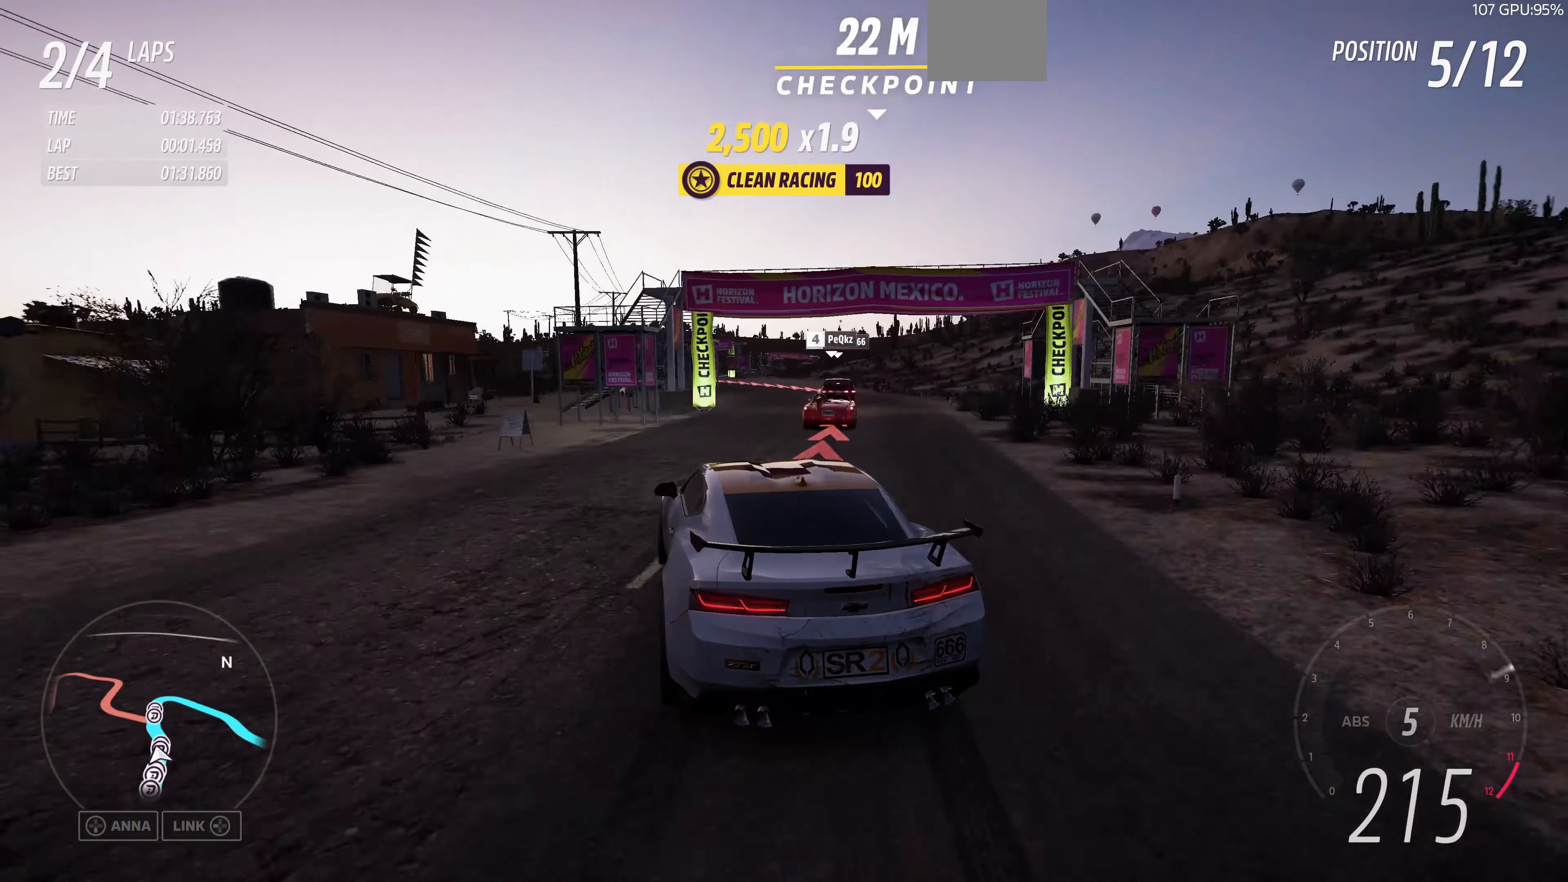
{"buttons": [], "left_stick": "center", "right_stick": "center", "events": [[133, "CROSS", "up"], [133, "left_stick", "up"], [367, "left_stick", "center"]]}
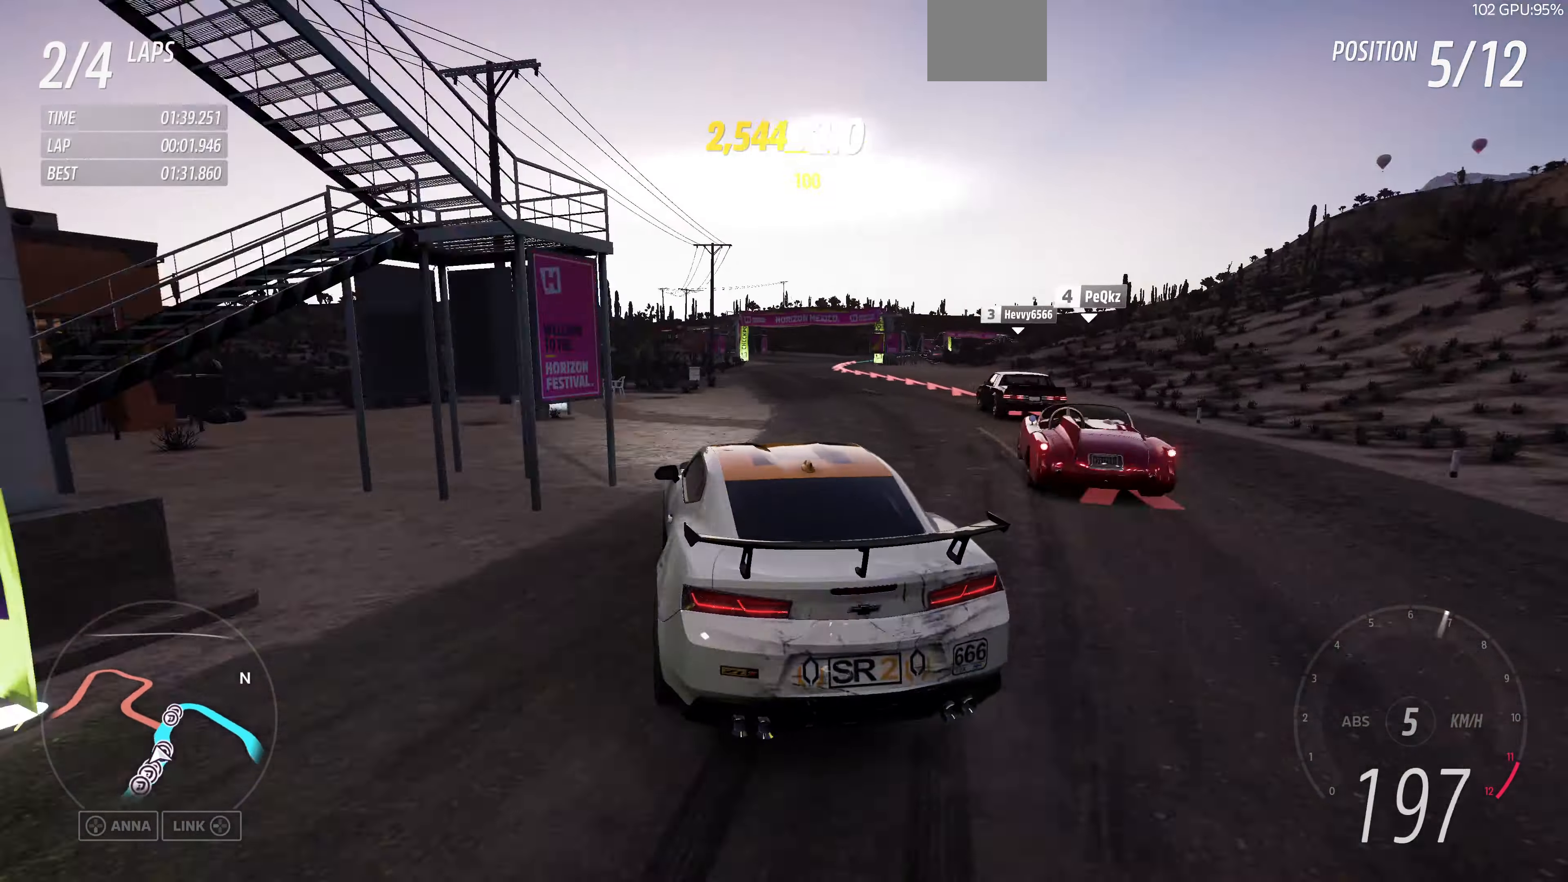
{"buttons": [], "left_stick": "right", "right_stick": "center", "events": [[33, "left_stick", "right"], [200, "left_stick", "center"], [333, "left_stick", "right"]]}